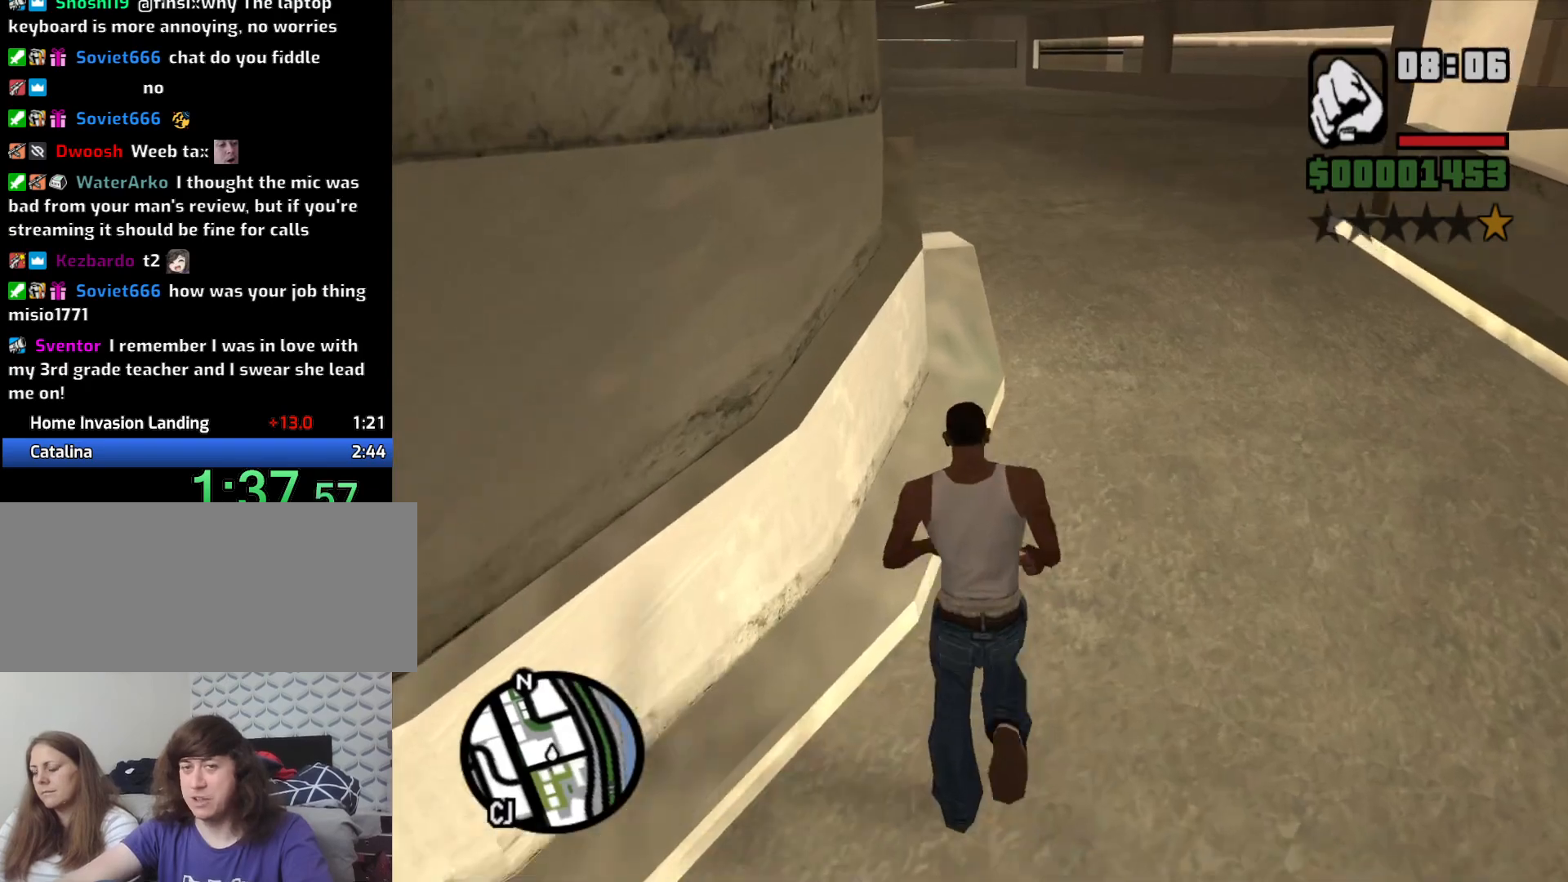
Gameplay with keyboard and mouse; each line is a JSON object with the keys and mouse buttons held at the frame after it. "events" lists presses ("down") and releases ("up") of "1", "2", "3", "4", "5", "6", "8", "a", "alt", "c", "ctrl", "d", "down", "e", "escape", "f", "f1", "f2", "f3", "g", "h", "left", "num2", "q", "r", "right", "s", "shift", "space", "t", "tab", "up", "v", "w", "x", "z", "mouse_left", "mouse_middle", "mouse_right", "mouse_wheel_up" and "mouse_wheel_down" between this image and that frame as [ms after this image, input, new state], when the widget could be followed in between. "mouse_left", "mouse_middle", "mouse_right", "mouse_wheel_up", "mouse_wheel_down" = the "left", "middle", "right", "wheel_up", "wheel_down" buttons of the "mouse" list. No other keys are recorded. Mouse movement is not recorded.
{"keys": ["w"], "mouse": [], "events": [[16, "space", "down"], [100, "space", "up"], [250, "space", "down"], [300, "space", "up"], [433, "space", "down"], [483, "space", "up"]]}
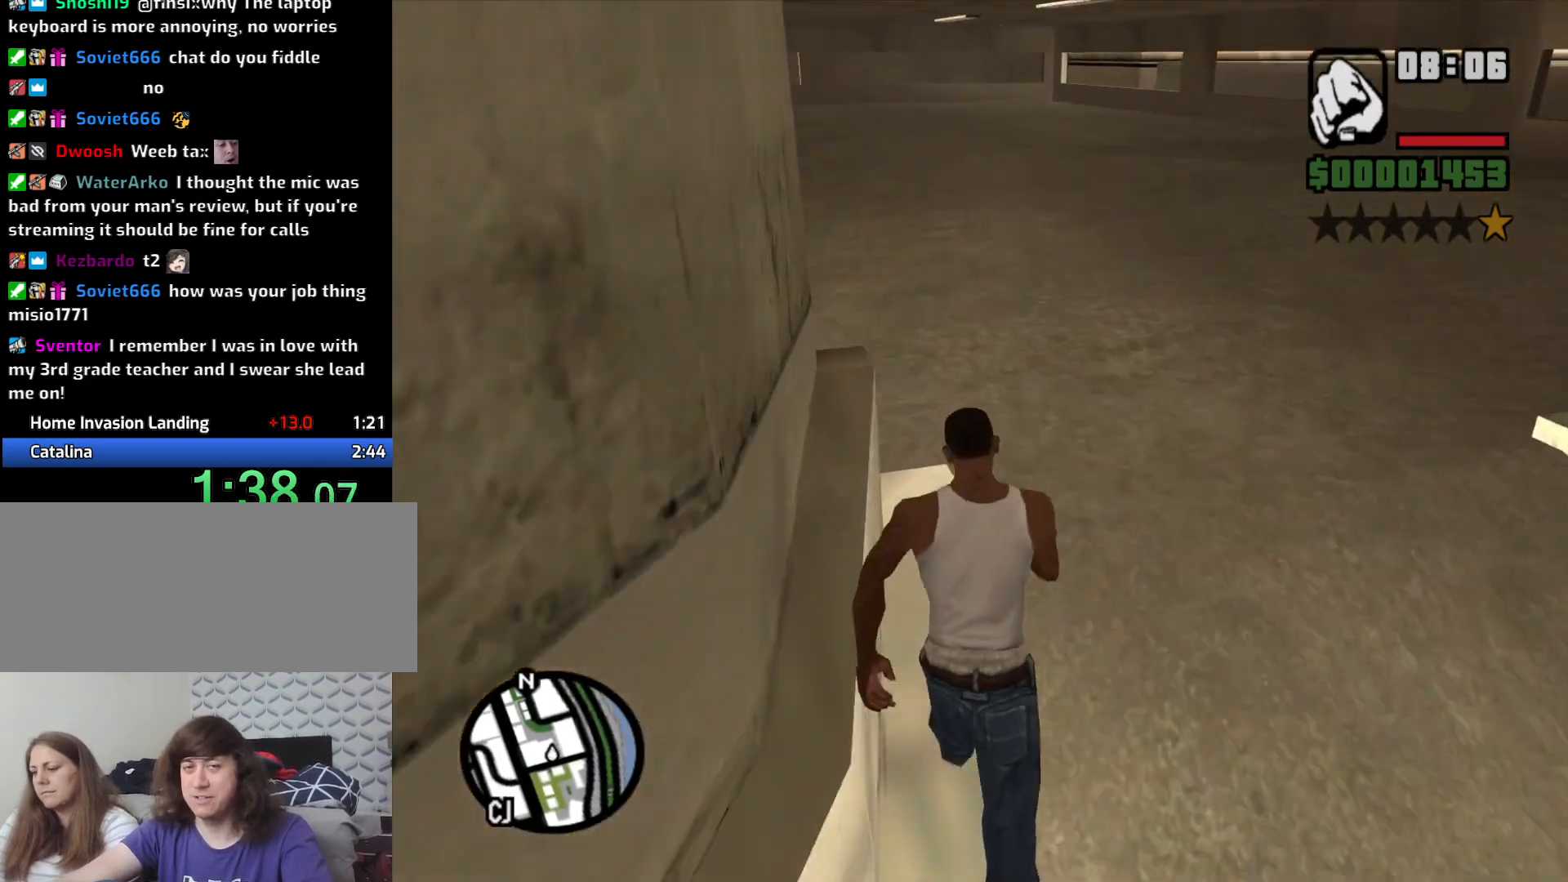
{"keys": ["space", "w"], "mouse": [], "events": [[116, "space", "down"], [166, "space", "up"], [316, "space", "down"], [400, "space", "up"], [500, "space", "down"]]}
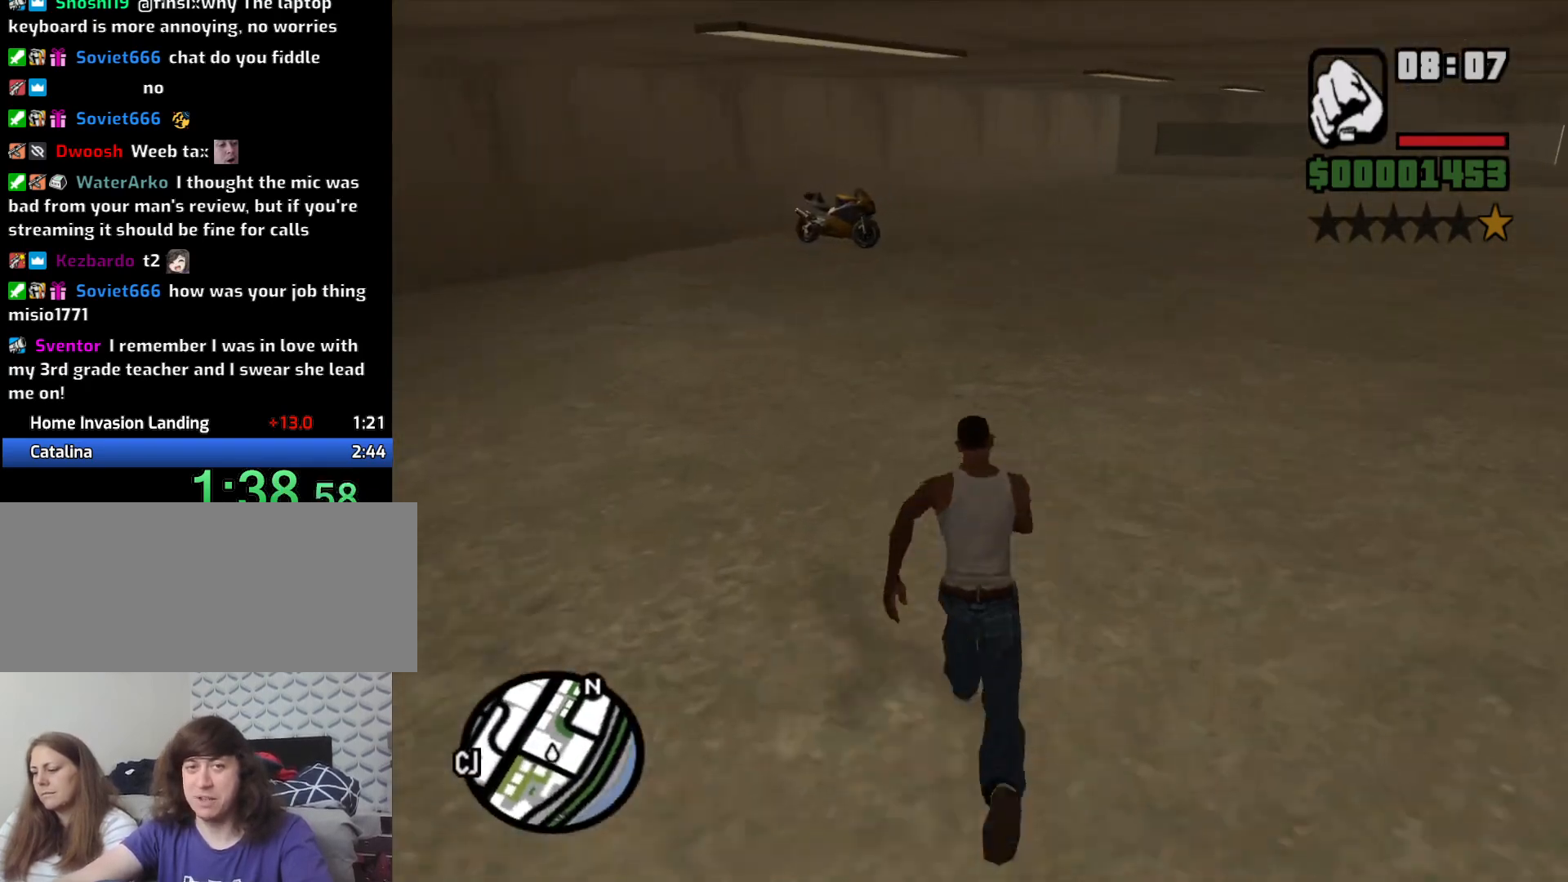
{"keys": ["space", "w"], "mouse": [], "events": [[100, "space", "up"], [200, "space", "down"], [333, "space", "up"], [383, "space", "down"]]}
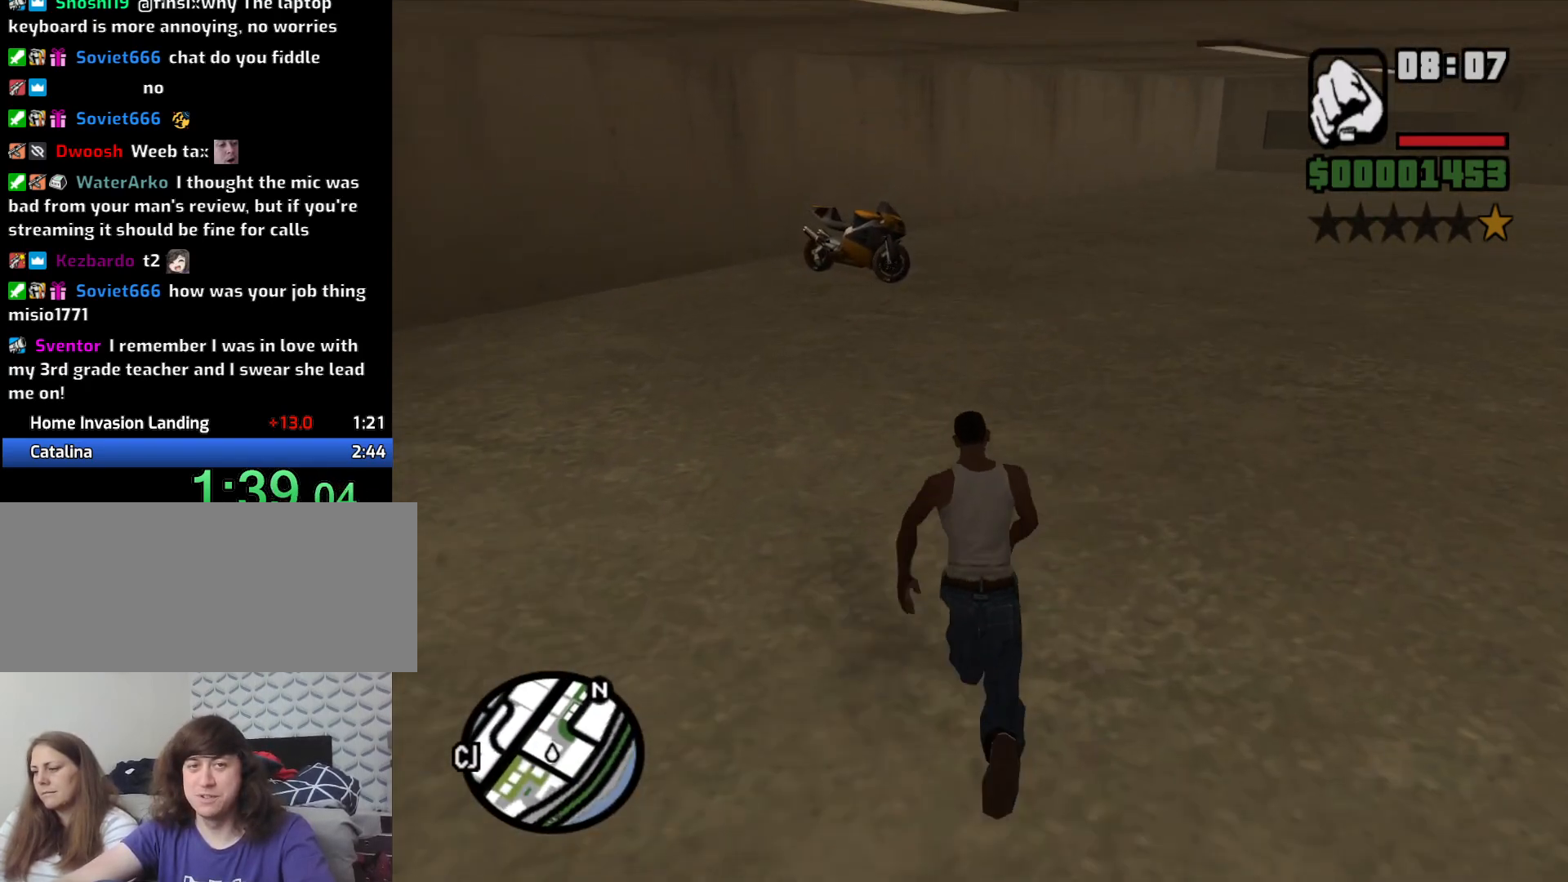
{"keys": ["space", "w"], "mouse": [], "events": [[16, "space", "up"], [100, "space", "down"], [200, "space", "up"], [250, "space", "down"], [383, "space", "up"], [433, "space", "down"]]}
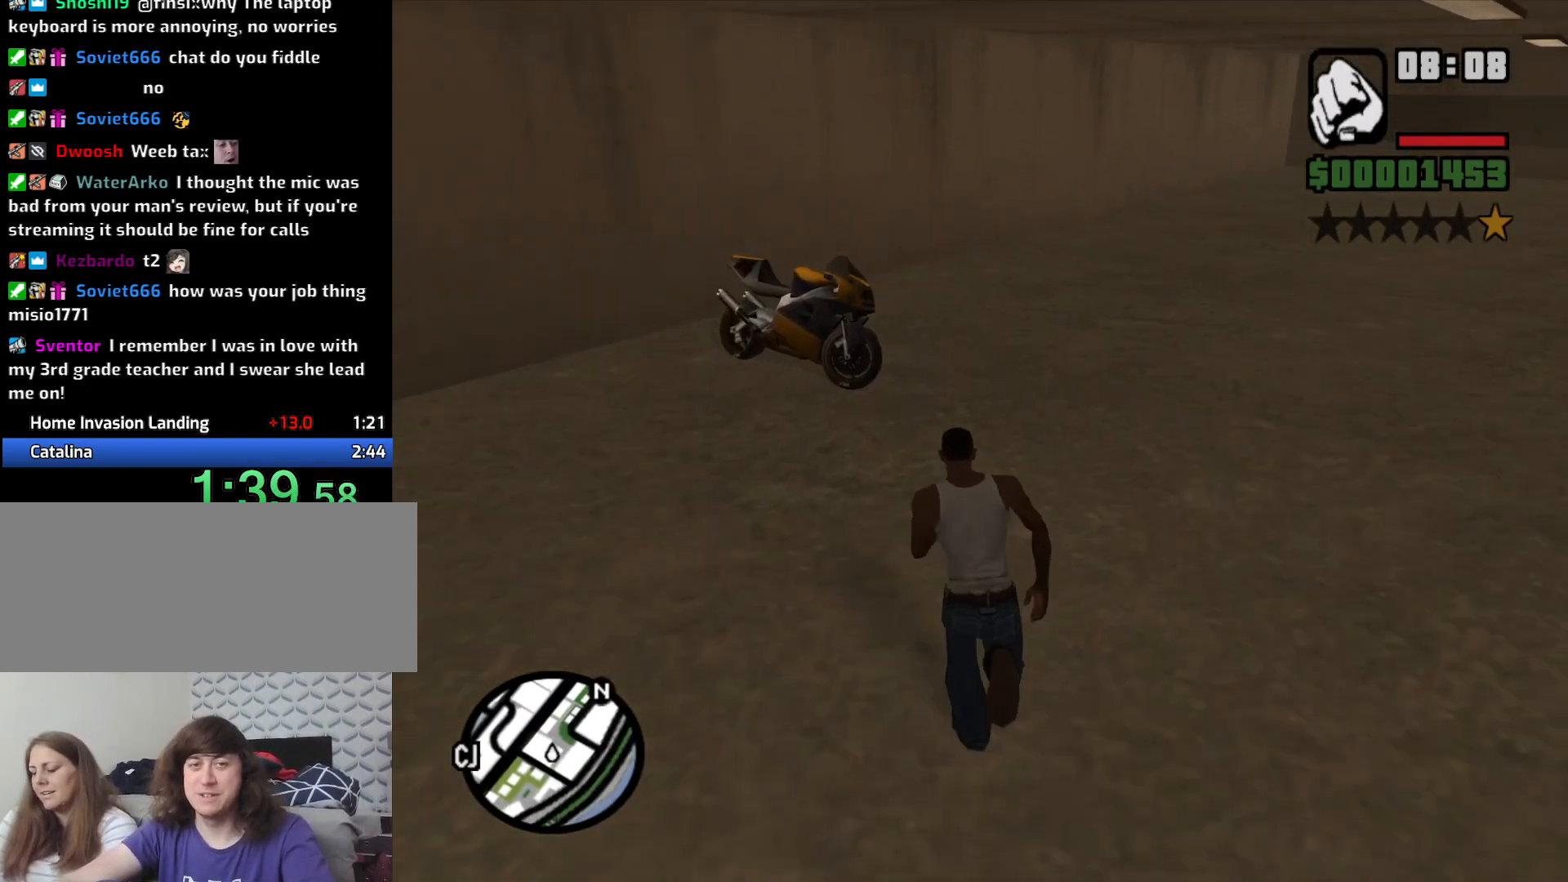
{"keys": [], "mouse": [], "events": [[33, "f", "down"], [83, "space", "up"], [116, "w", "up"], [166, "f", "up"]]}
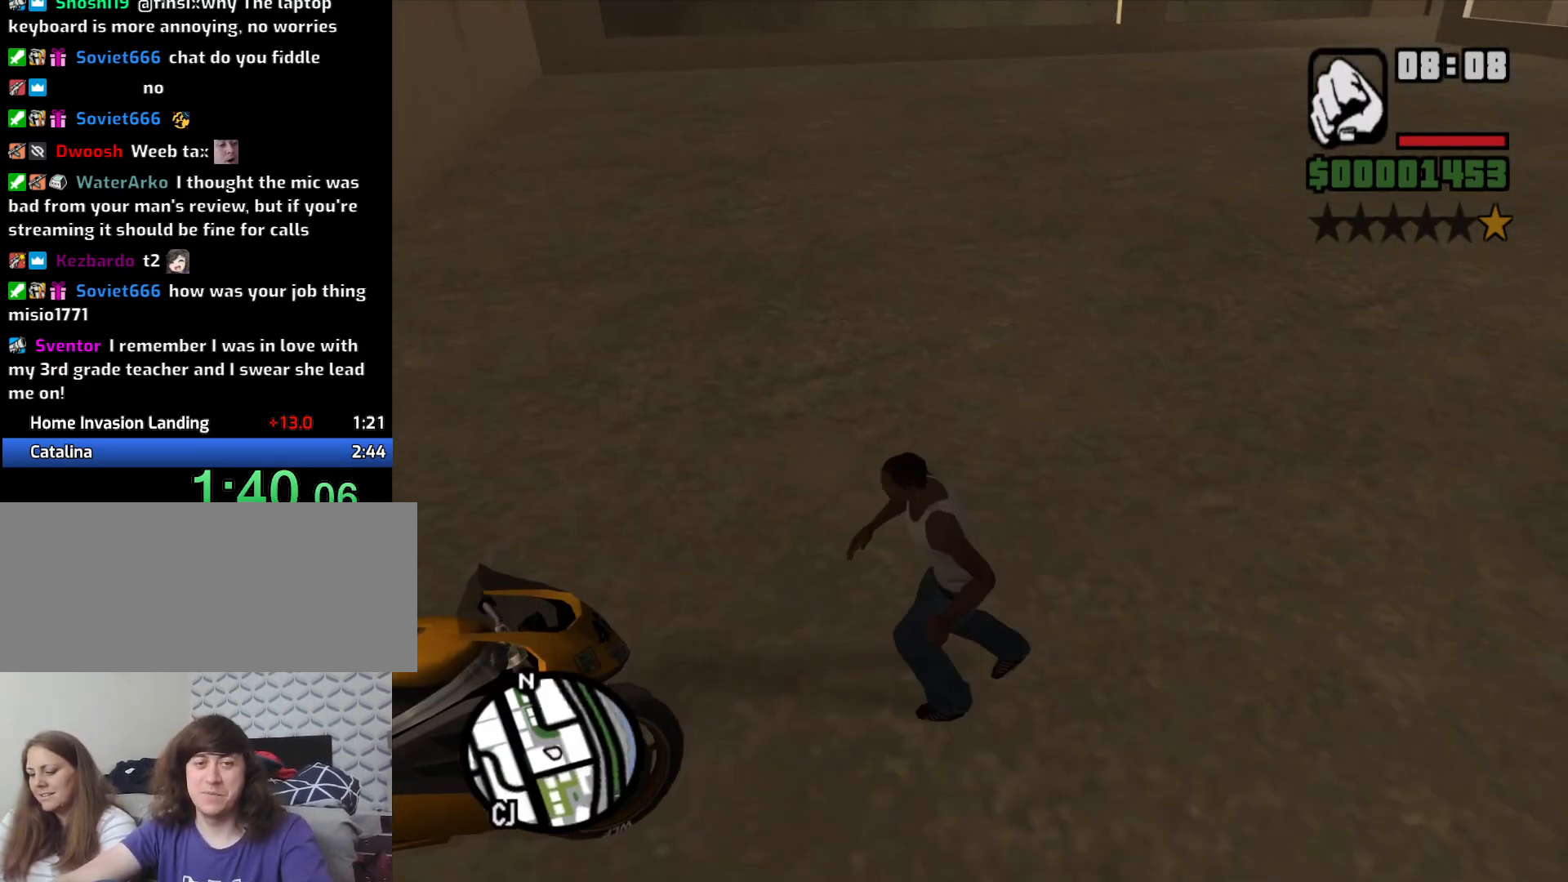
{"keys": ["2", "w"], "mouse": [], "events": [[100, "w", "down"], [466, "2", "down"]]}
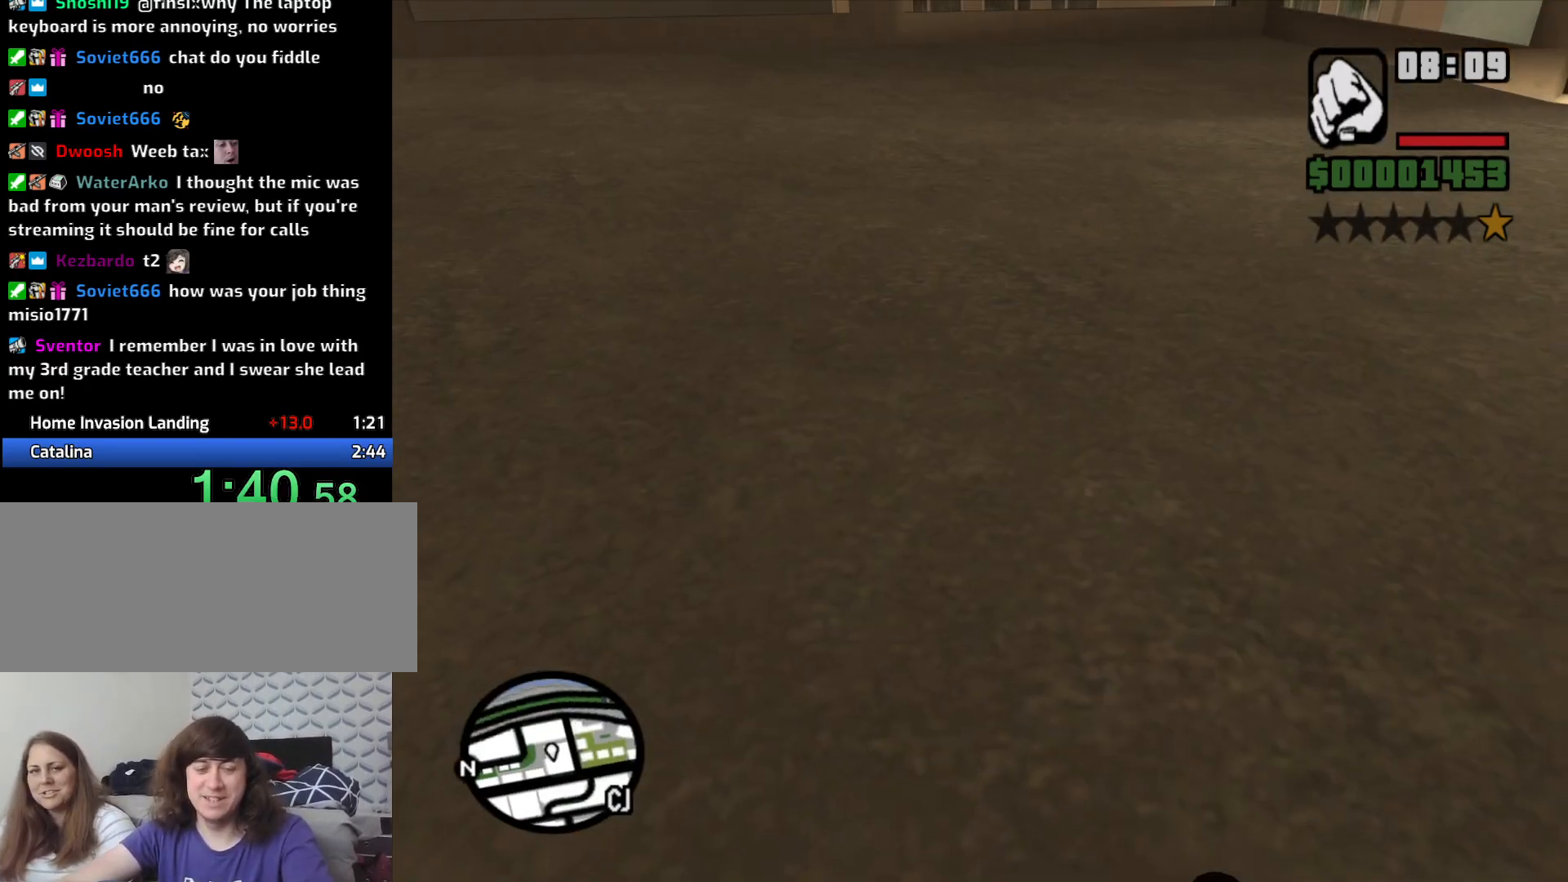
{"keys": ["d", "w"], "mouse": [], "events": [[66, "2", "up"], [150, "2", "down"], [250, "2", "up"], [300, "d", "down"], [350, "2", "down"], [450, "2", "up"]]}
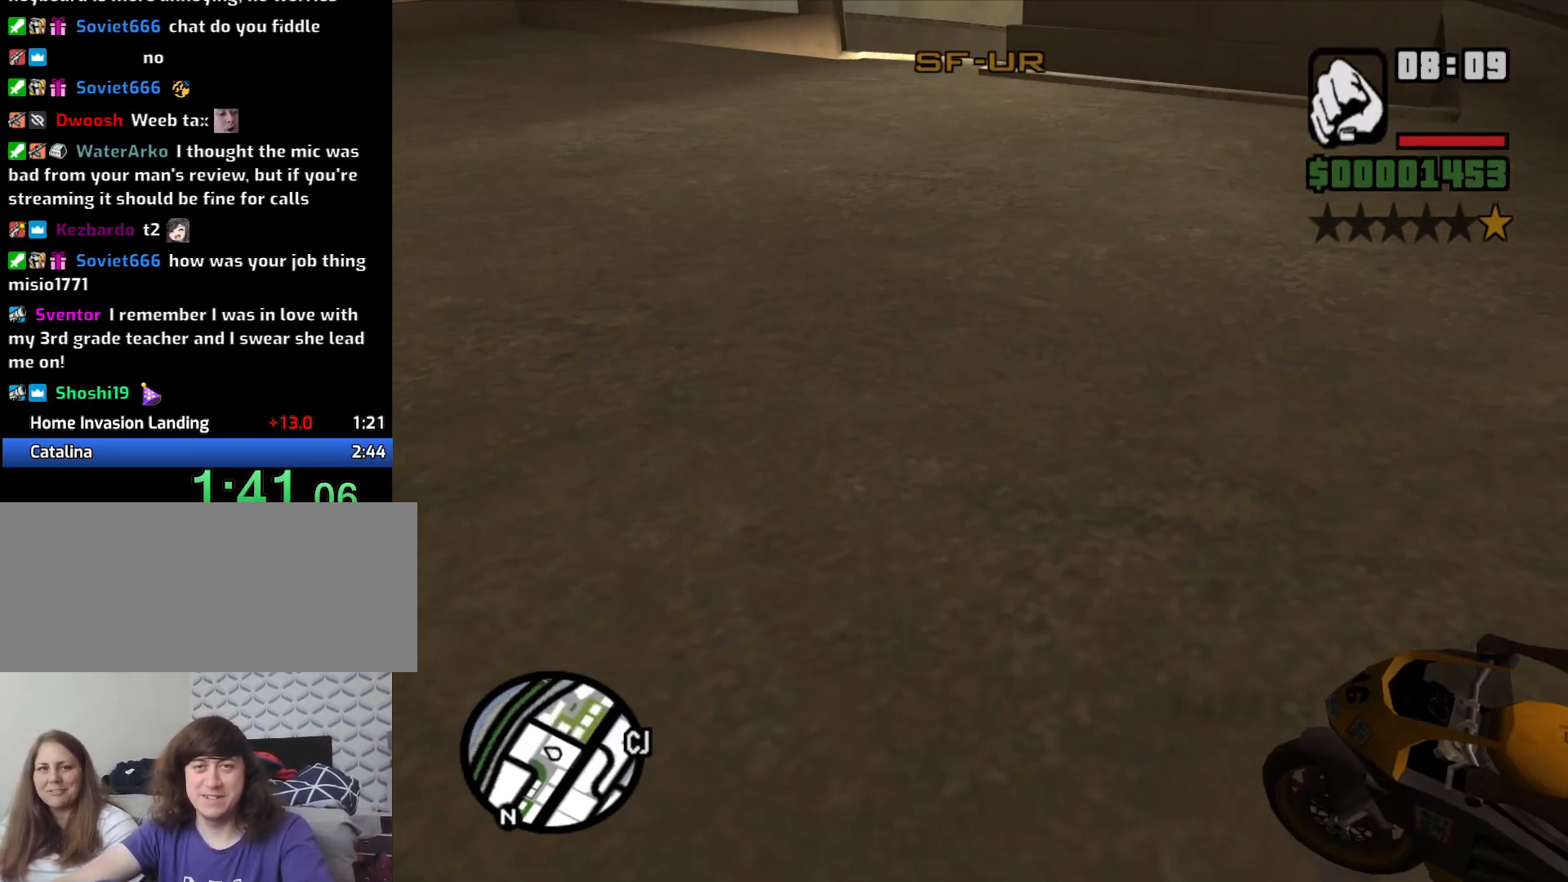
{"keys": ["d", "w"], "mouse": [], "events": [[33, "2", "down"], [116, "2", "up"], [266, "2", "down"], [266, "d", "up"], [366, "2", "up"], [450, "2", "down"], [450, "d", "down"], [500, "2", "up"]]}
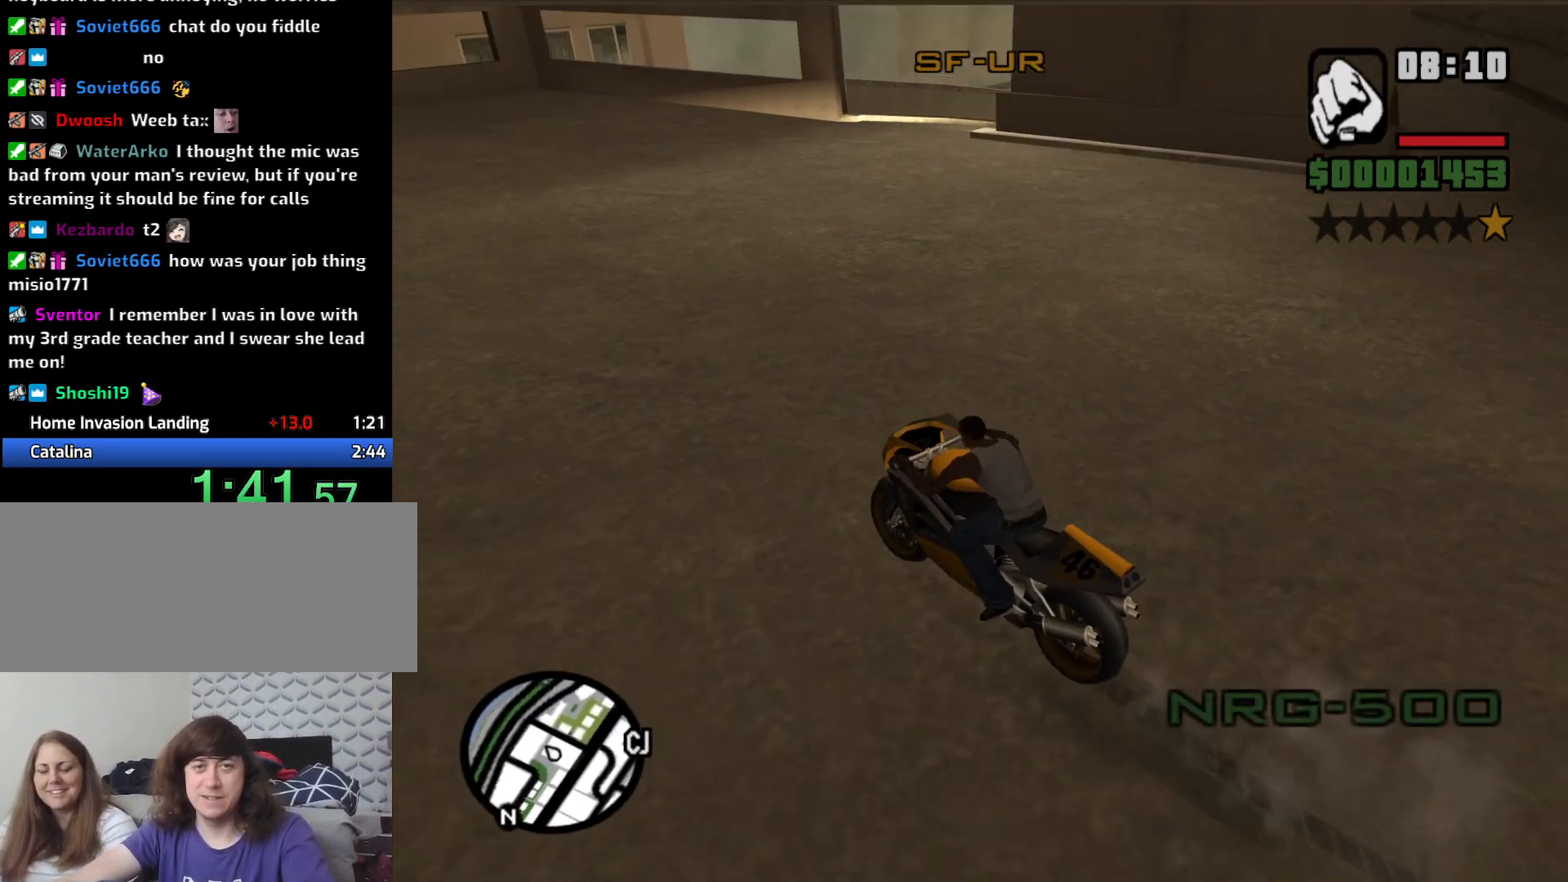
{"keys": ["d", "w"], "mouse": [], "events": [[183, "mouse_wheel_down", "down"], [233, "mouse_wheel_down", "up"], [366, "mouse_wheel_down", "down"], [416, "mouse_wheel_down", "up"]]}
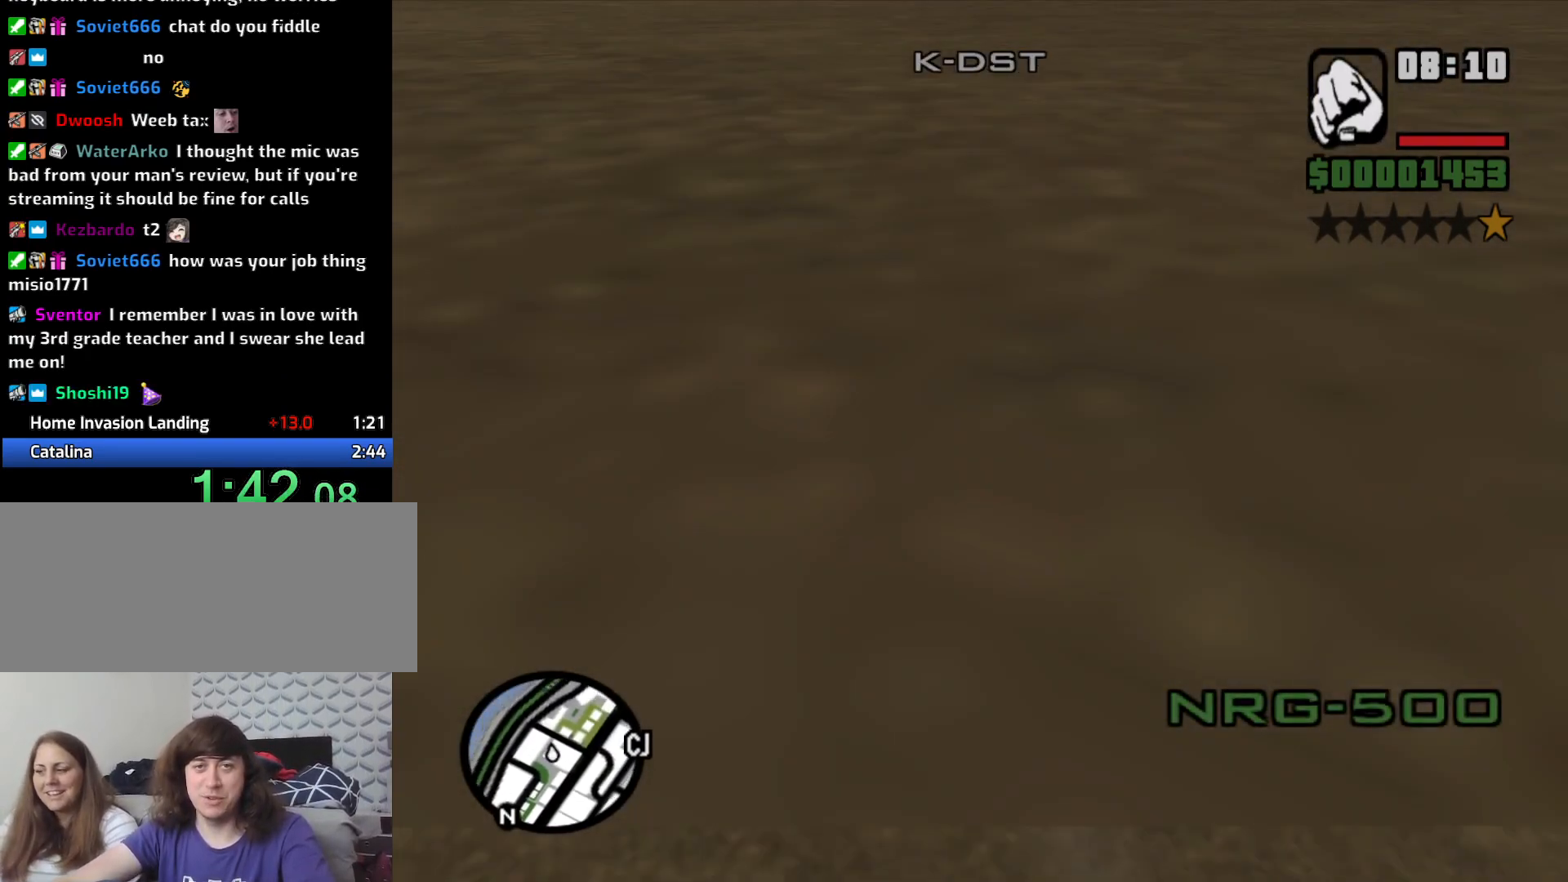
{"keys": [], "mouse": [], "events": [[16, "d", "up"], [166, "d", "down"], [166, "w", "up"], [300, "d", "up"], [350, "d", "down"], [433, "d", "up"]]}
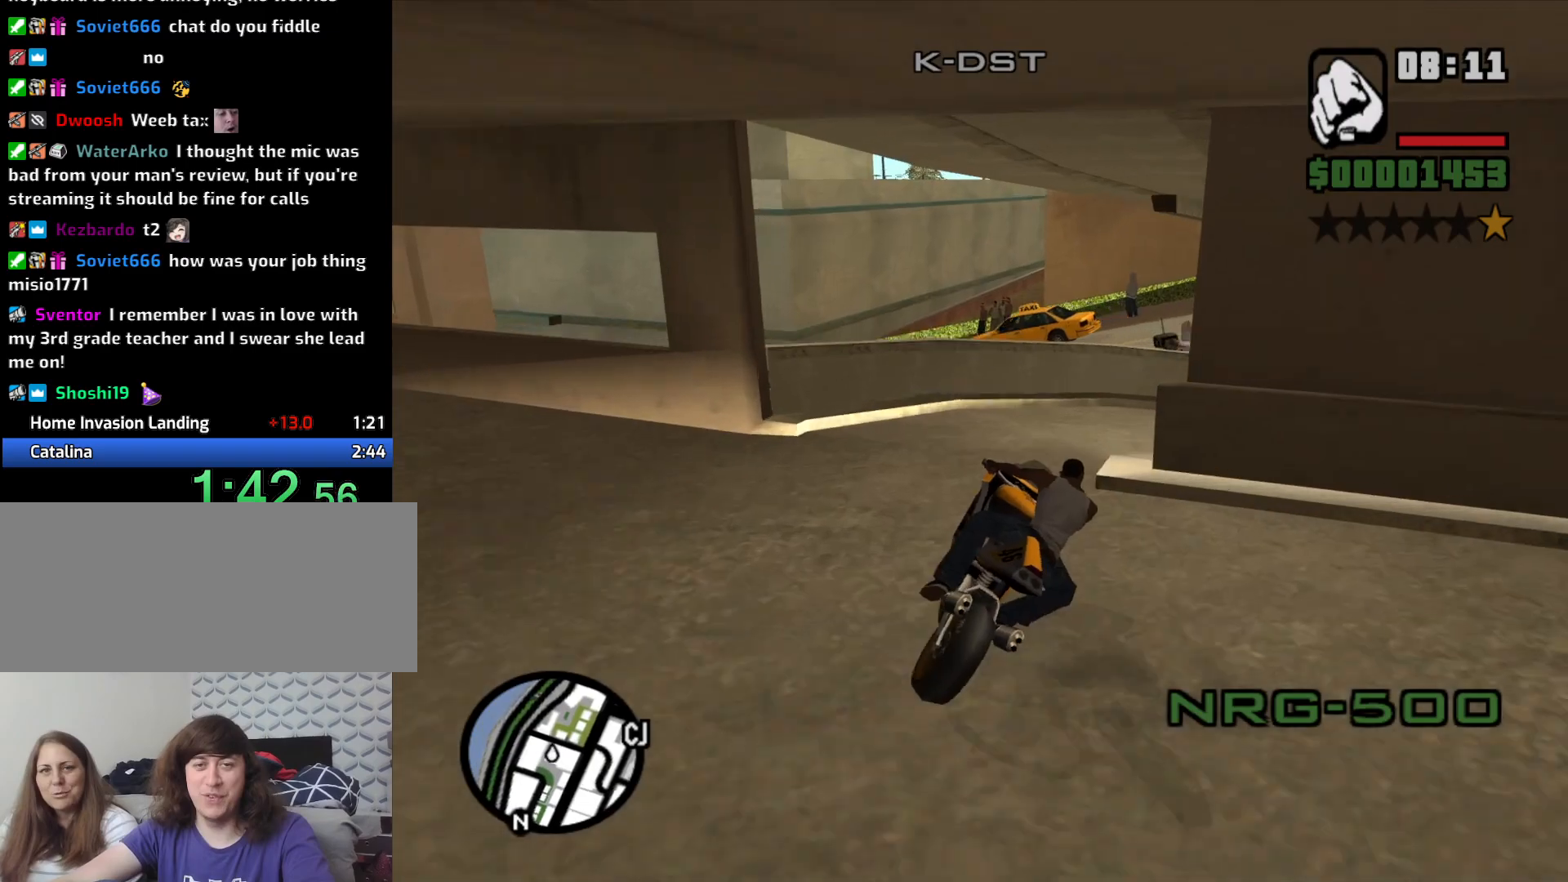
{"keys": ["d"], "mouse": [], "events": [[33, "s", "down"], [133, "d", "down"], [166, "space", "down"], [266, "s", "up"], [416, "space", "up"]]}
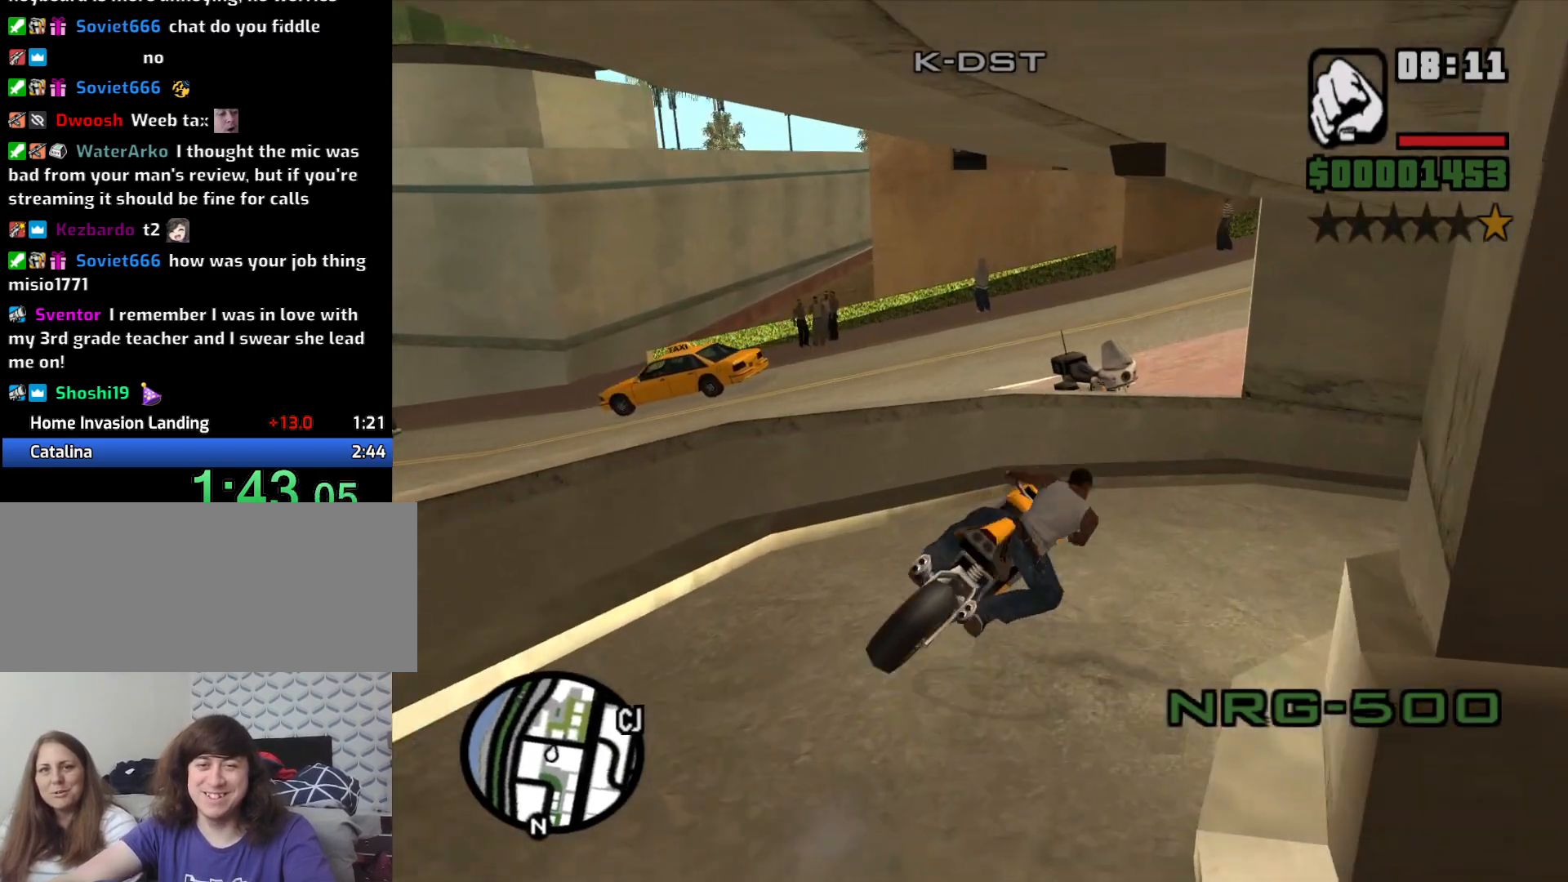
{"keys": ["w"], "mouse": [], "events": [[233, "d", "up"], [383, "w", "down"]]}
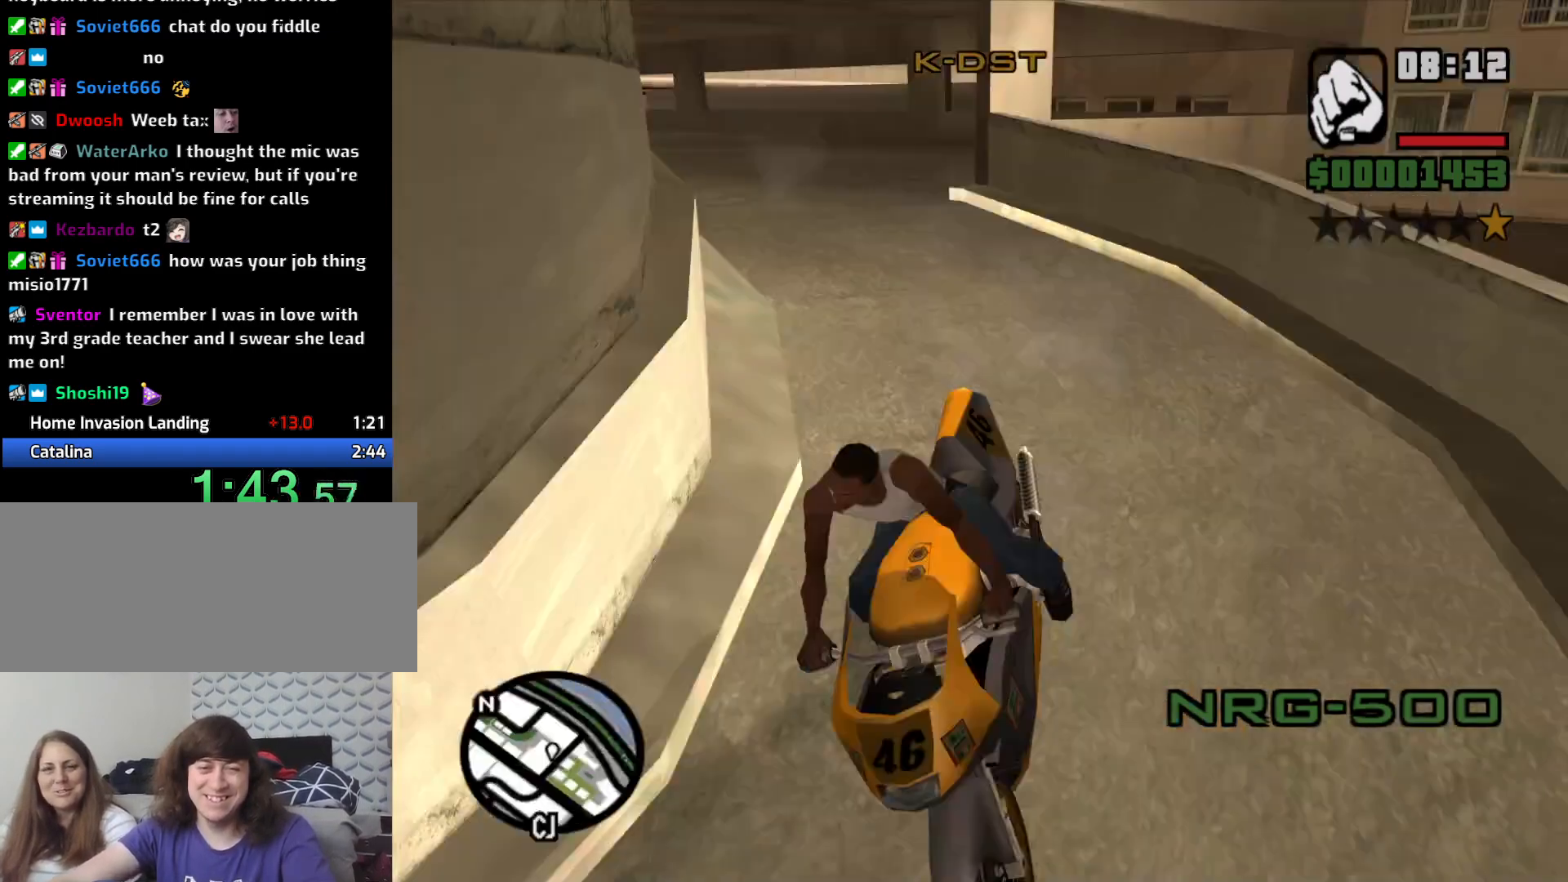
{"keys": ["5", "d"], "mouse": [], "events": [[16, "d", "down"], [116, "w", "up"], [433, "5", "down"]]}
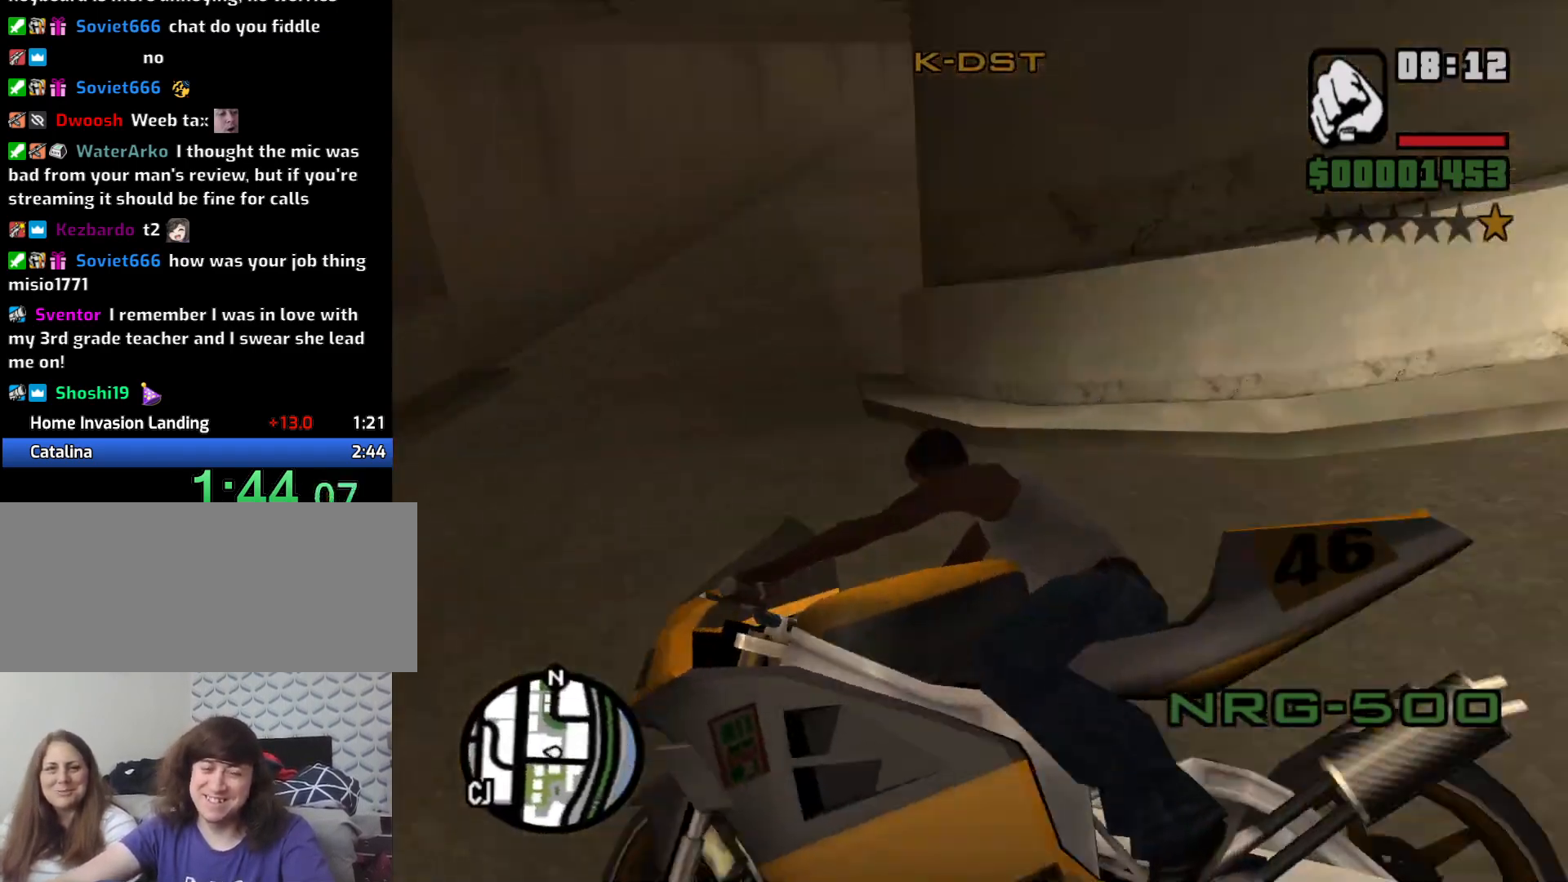
{"keys": ["d"], "mouse": [], "events": [[83, "5", "up"]]}
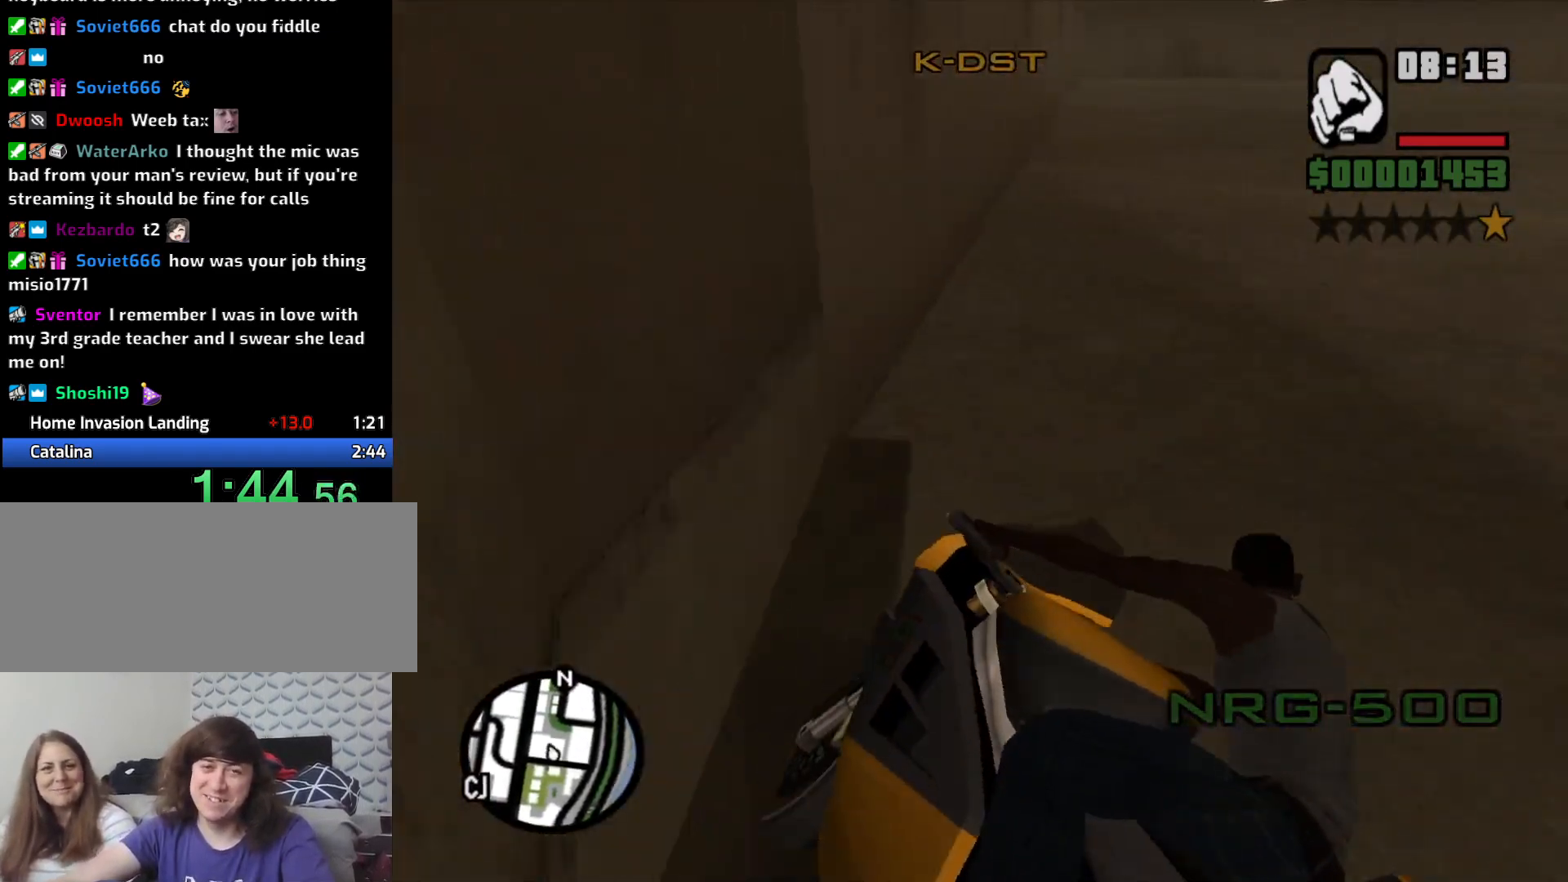
{"keys": ["5", "d"], "mouse": [], "events": [[50, "w", "down"], [100, "2", "down"], [150, "2", "up"], [233, "w", "up"], [466, "5", "down"]]}
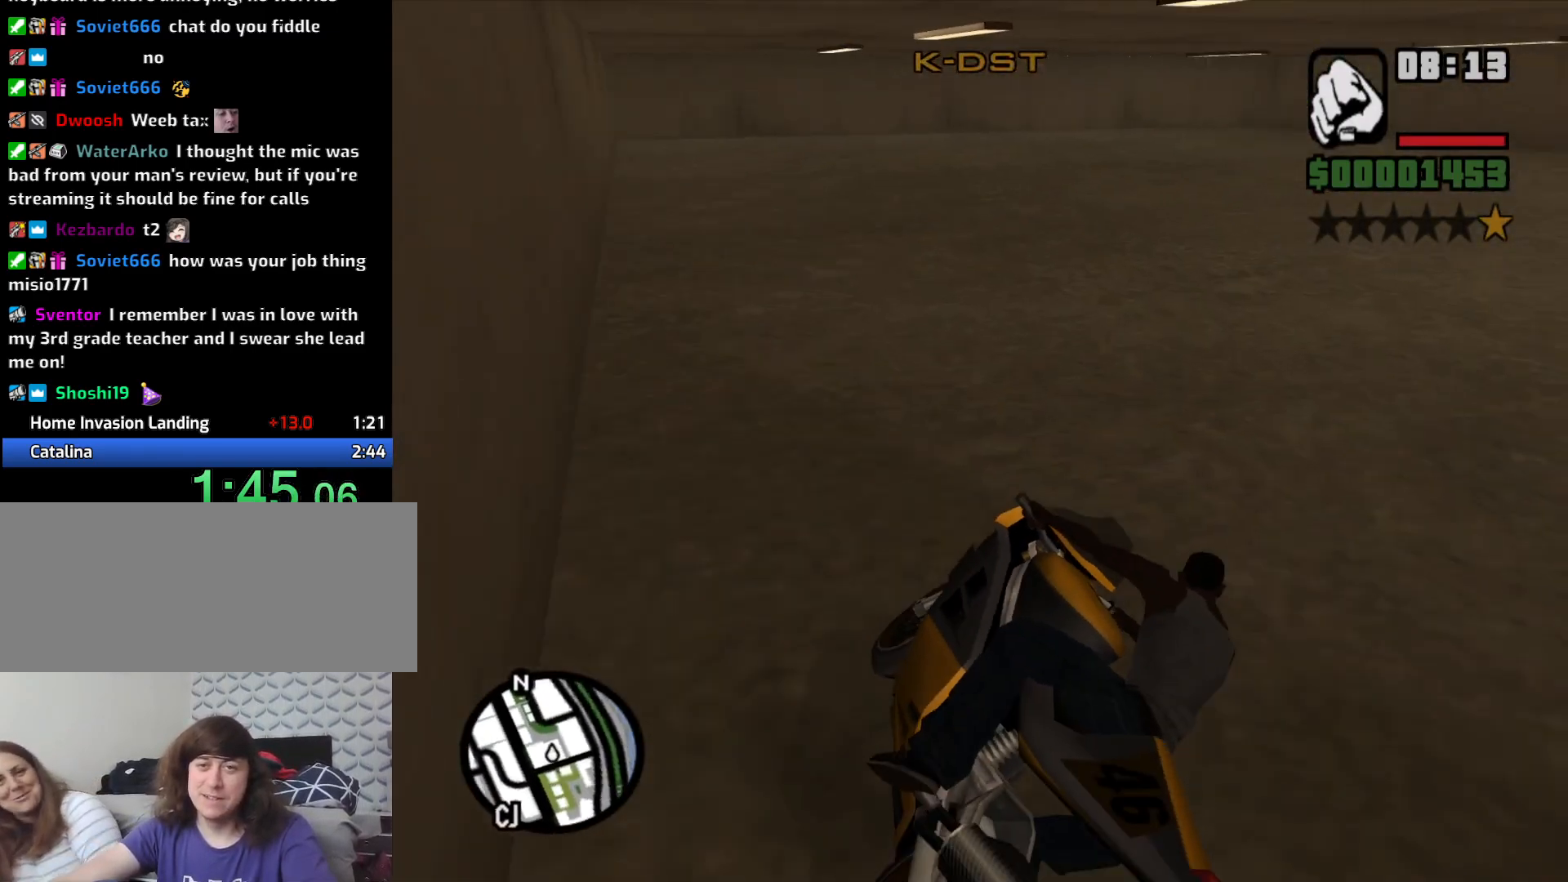
{"keys": ["d"], "mouse": [], "events": [[100, "5", "up"]]}
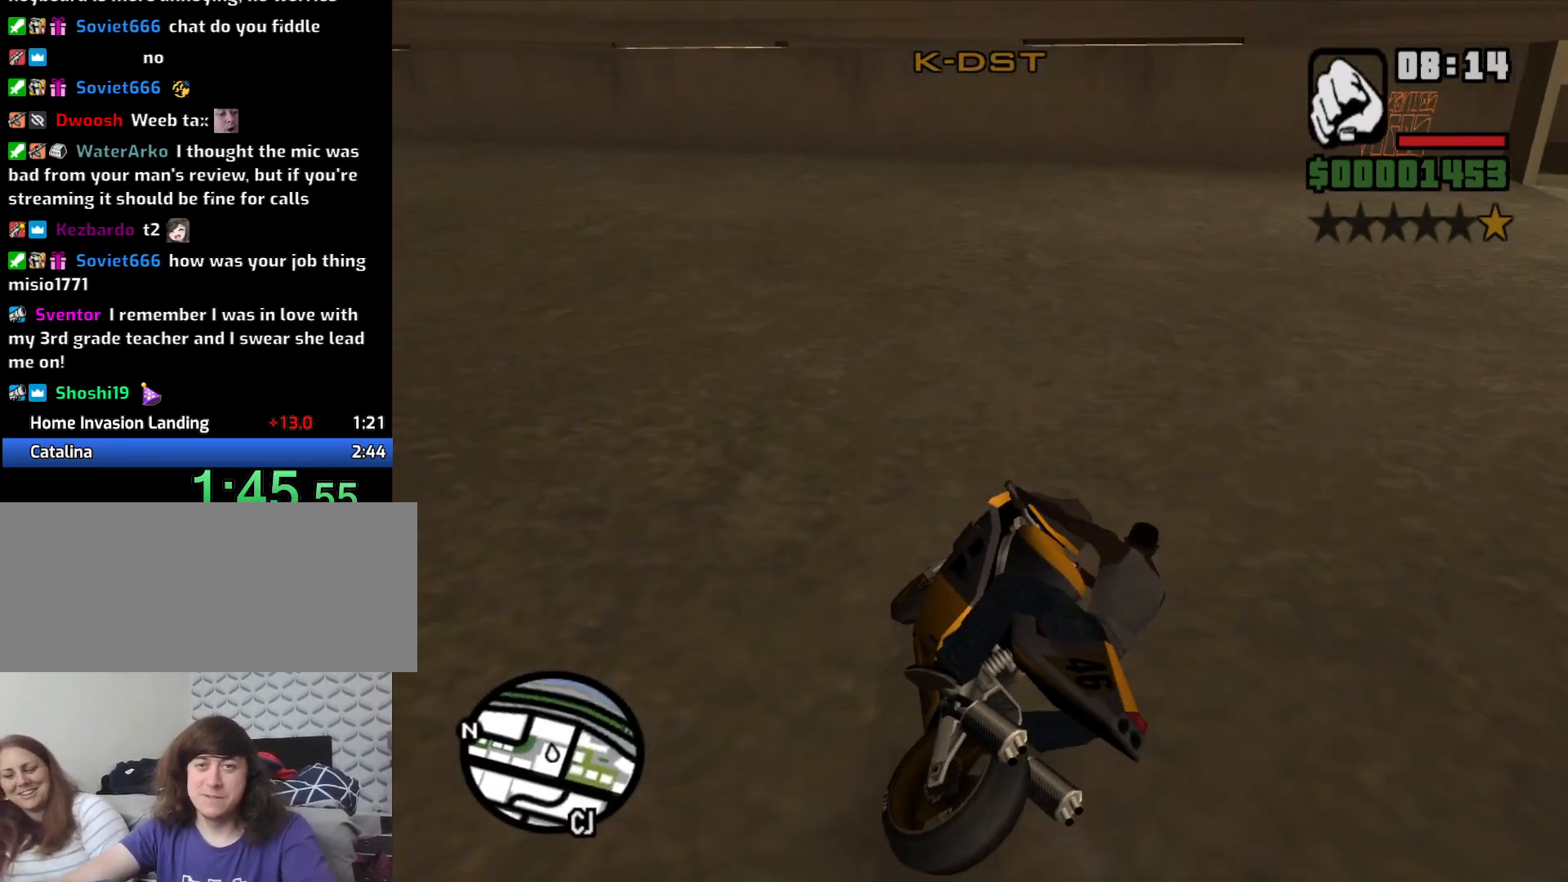
{"keys": ["d", "w"], "mouse": [], "events": [[83, "w", "down"], [133, "2", "down"], [266, "2", "up"], [400, "2", "down"], [500, "2", "up"]]}
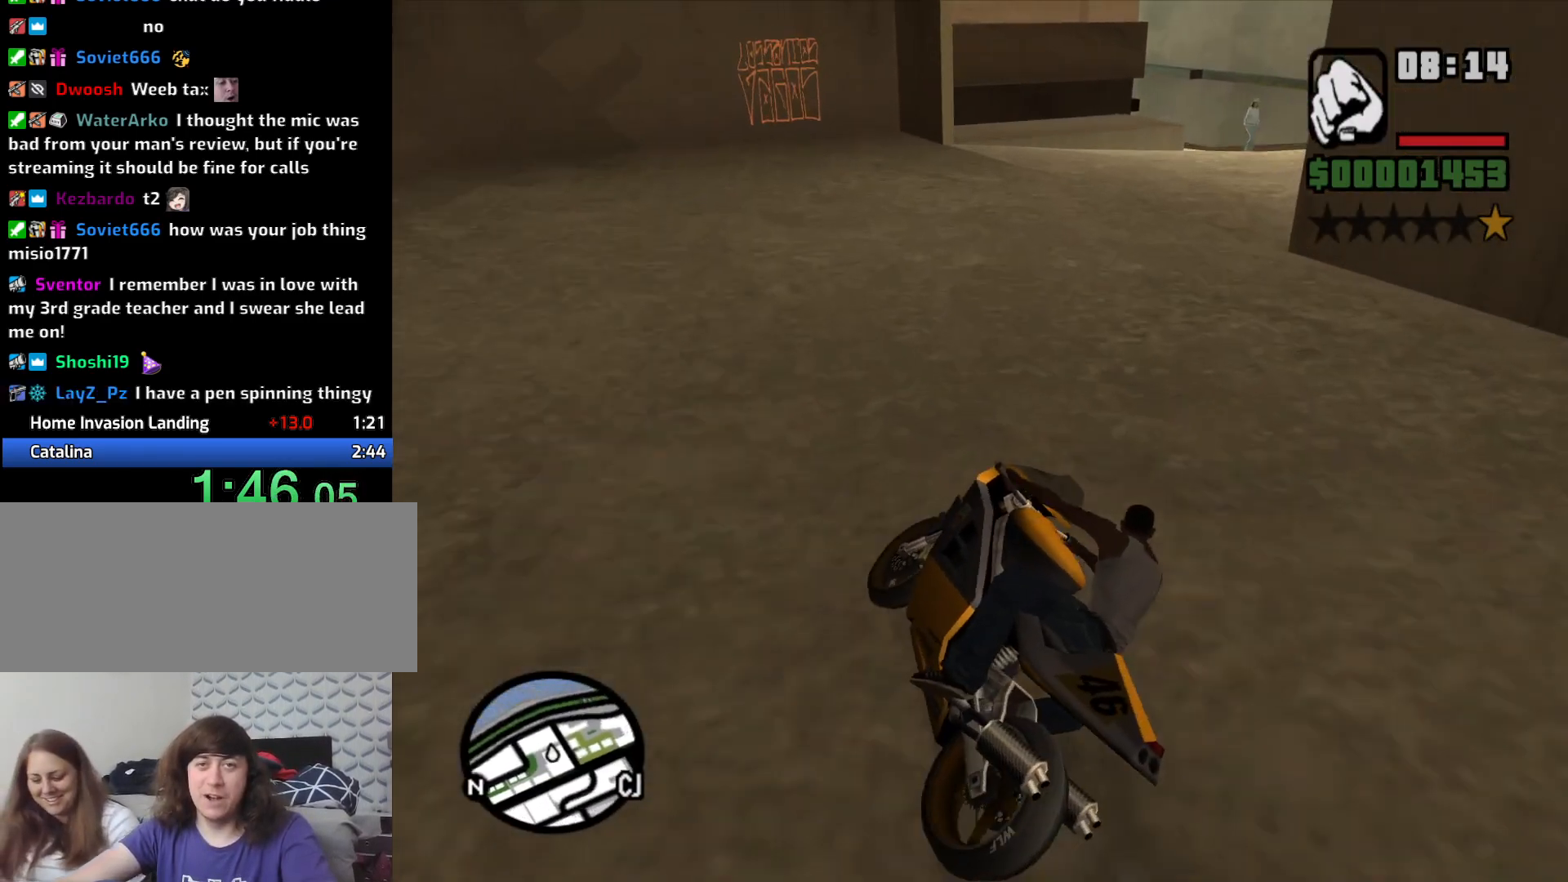
{"keys": ["d"], "mouse": [], "events": [[100, "w", "up"], [333, "5", "down"], [366, "5", "up"]]}
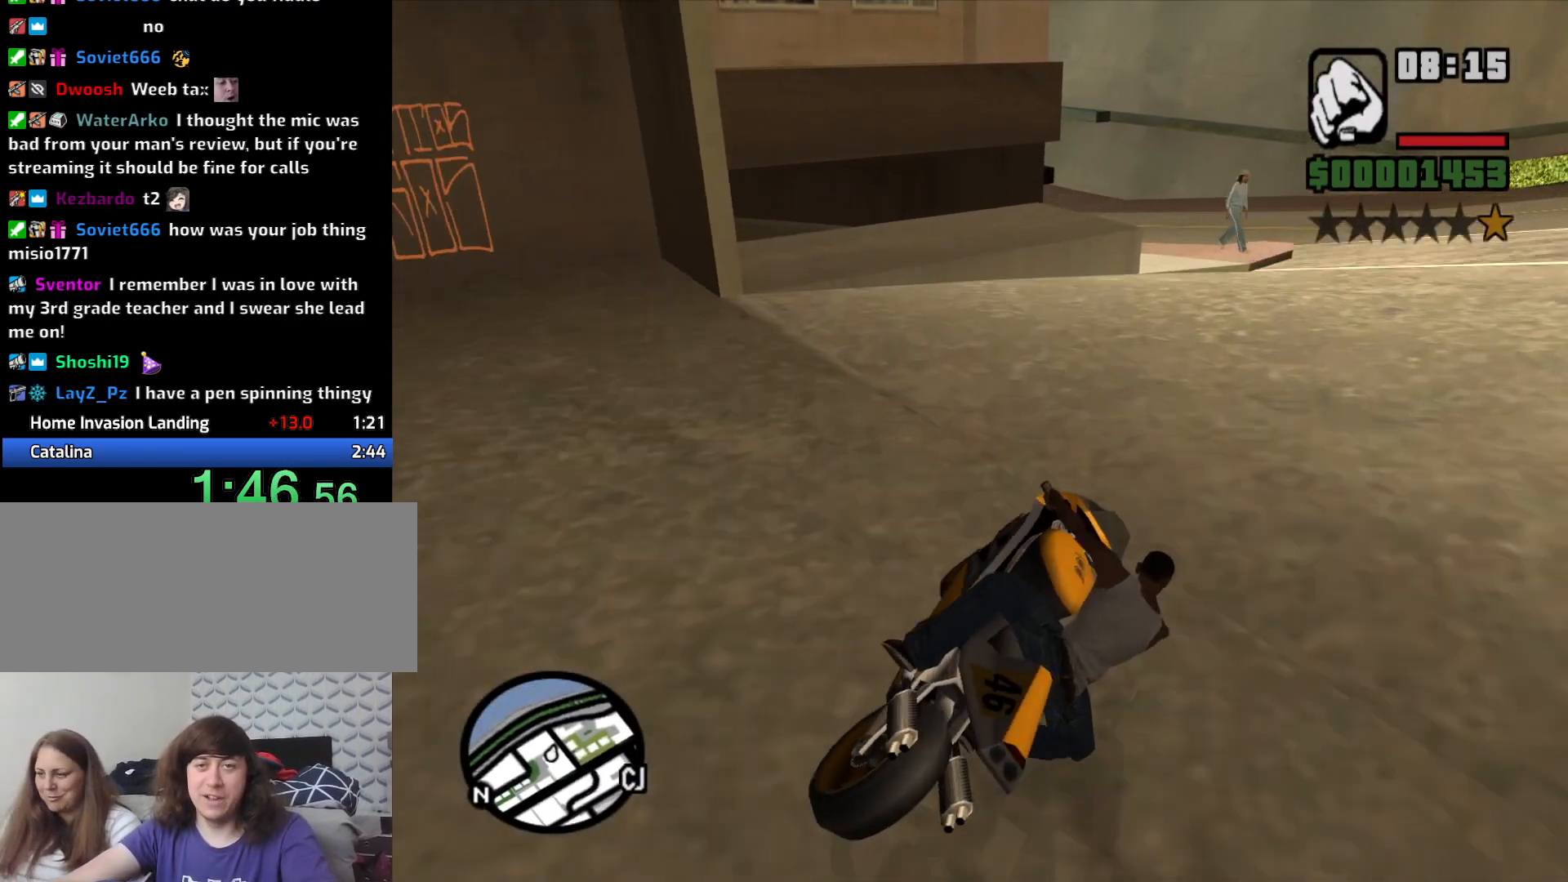
{"keys": ["a", "w"], "mouse": [], "events": [[200, "a", "down"], [200, "d", "up"], [450, "w", "down"]]}
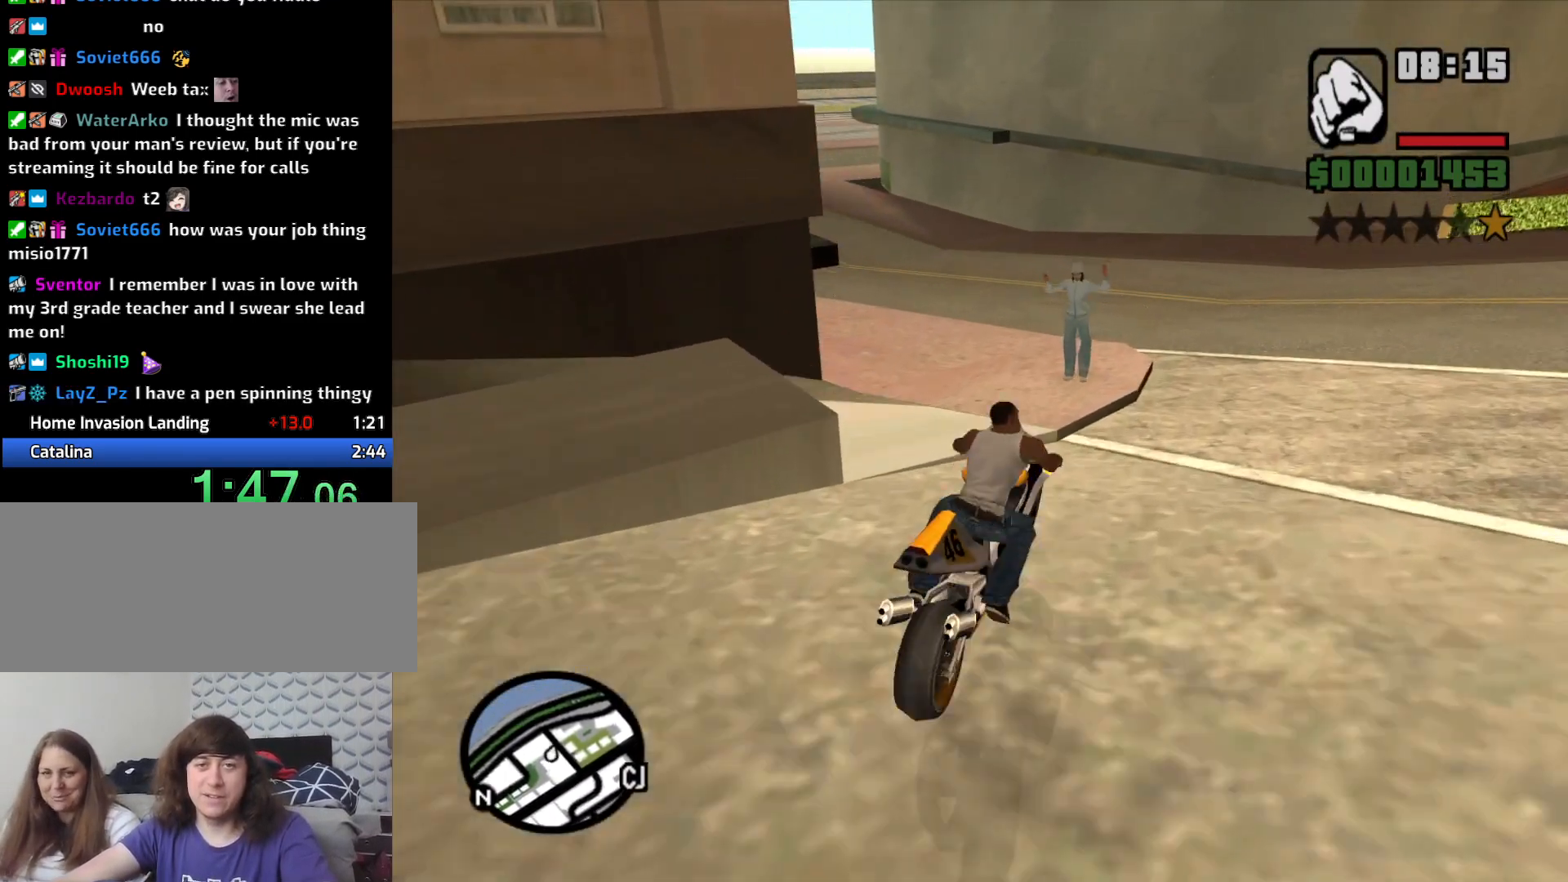
{"keys": ["2", "w"], "mouse": [], "events": [[33, "2", "down"], [166, "2", "up"], [266, "2", "down"], [400, "2", "up"], [450, "a", "up"], [500, "2", "down"]]}
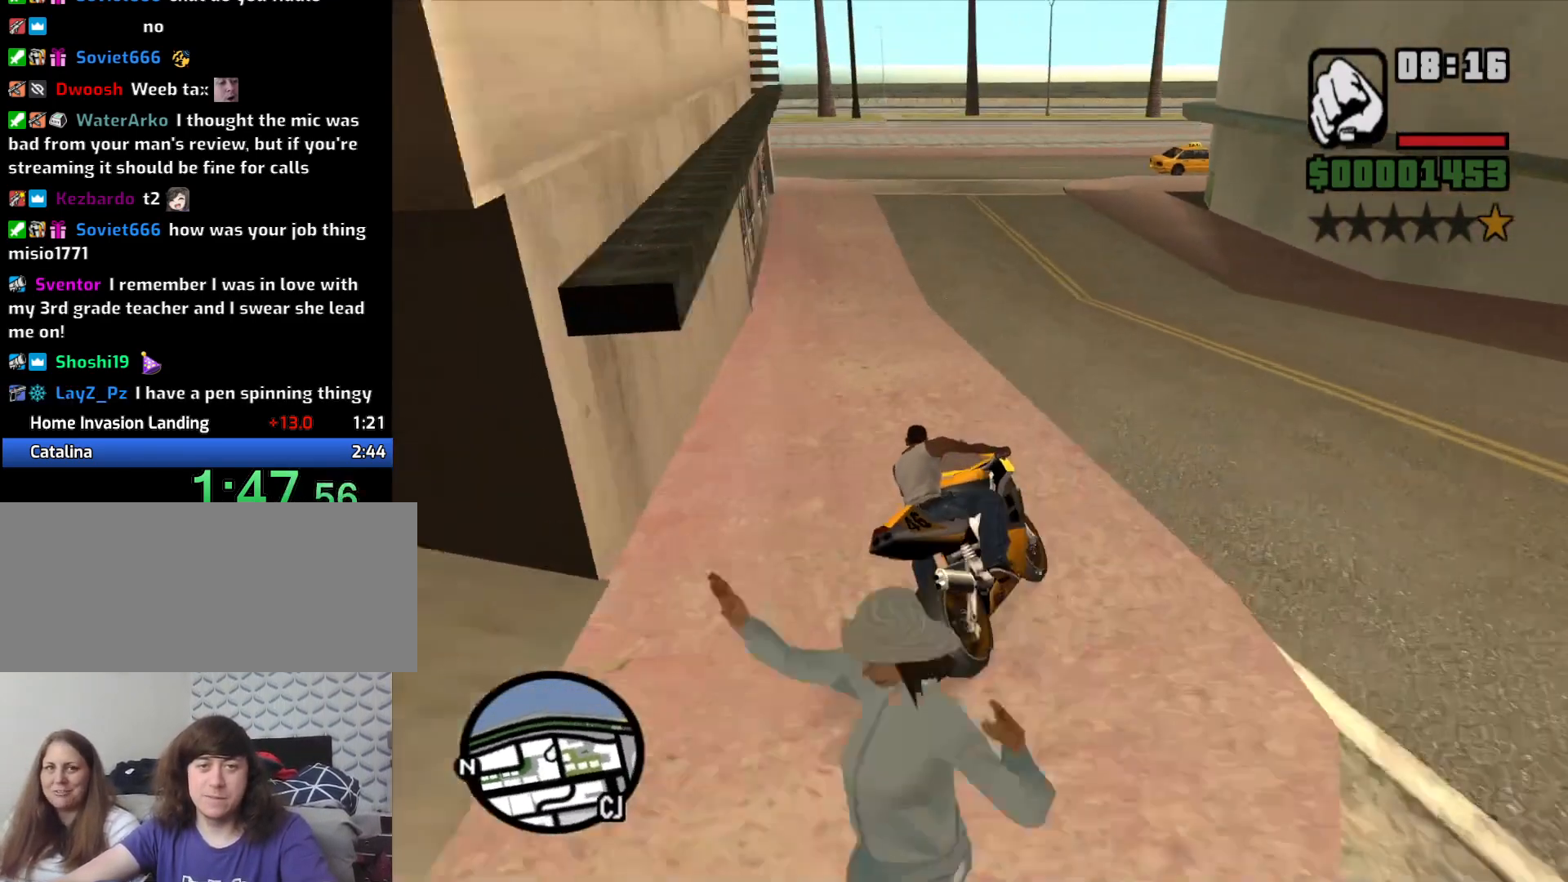
{"keys": ["a", "w"], "mouse": [], "events": [[50, "a", "down"], [100, "2", "up"], [200, "2", "down"], [283, "2", "up"], [366, "2", "down"], [466, "2", "up"]]}
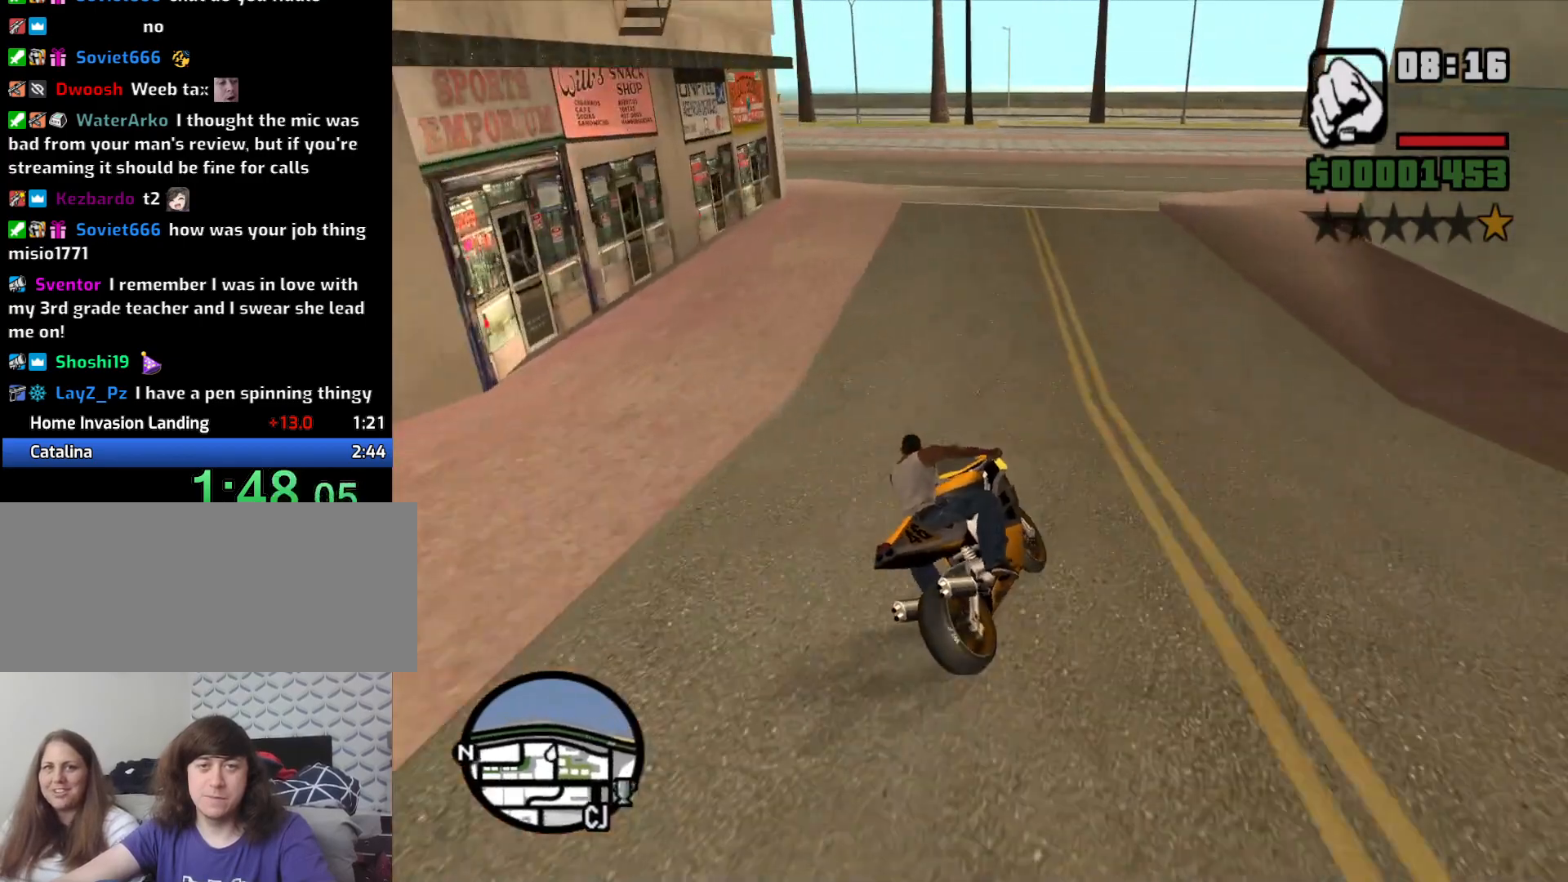
{"keys": ["5", "a", "w"], "mouse": [], "events": [[66, "2", "down"], [166, "2", "up"], [350, "5", "down"]]}
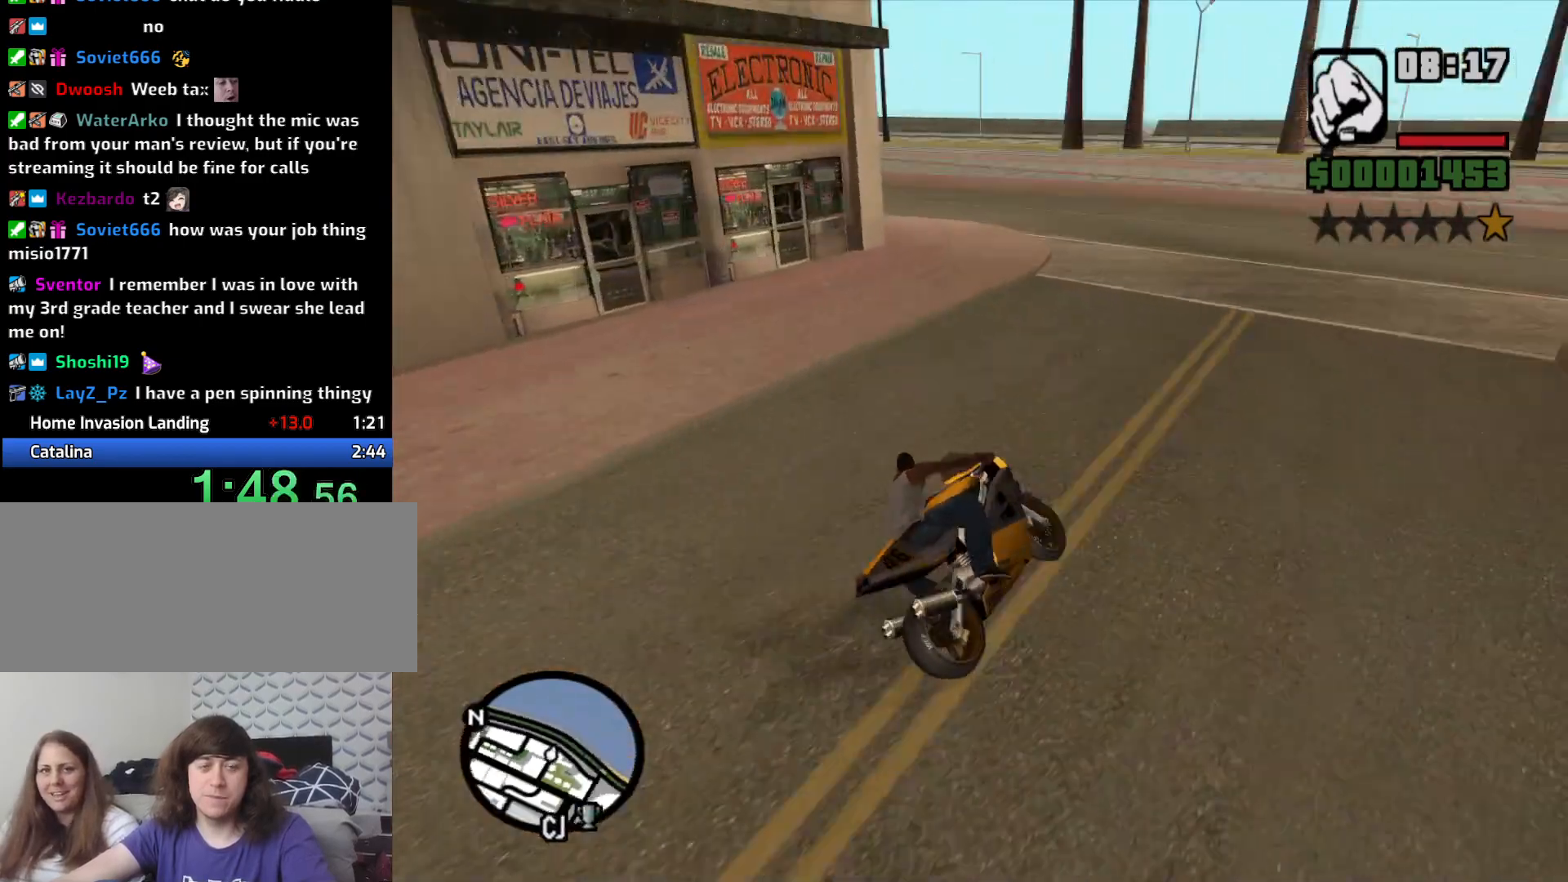
{"keys": ["a", "space", "w"], "mouse": [], "events": [[33, "5", "up"], [500, "space", "down"]]}
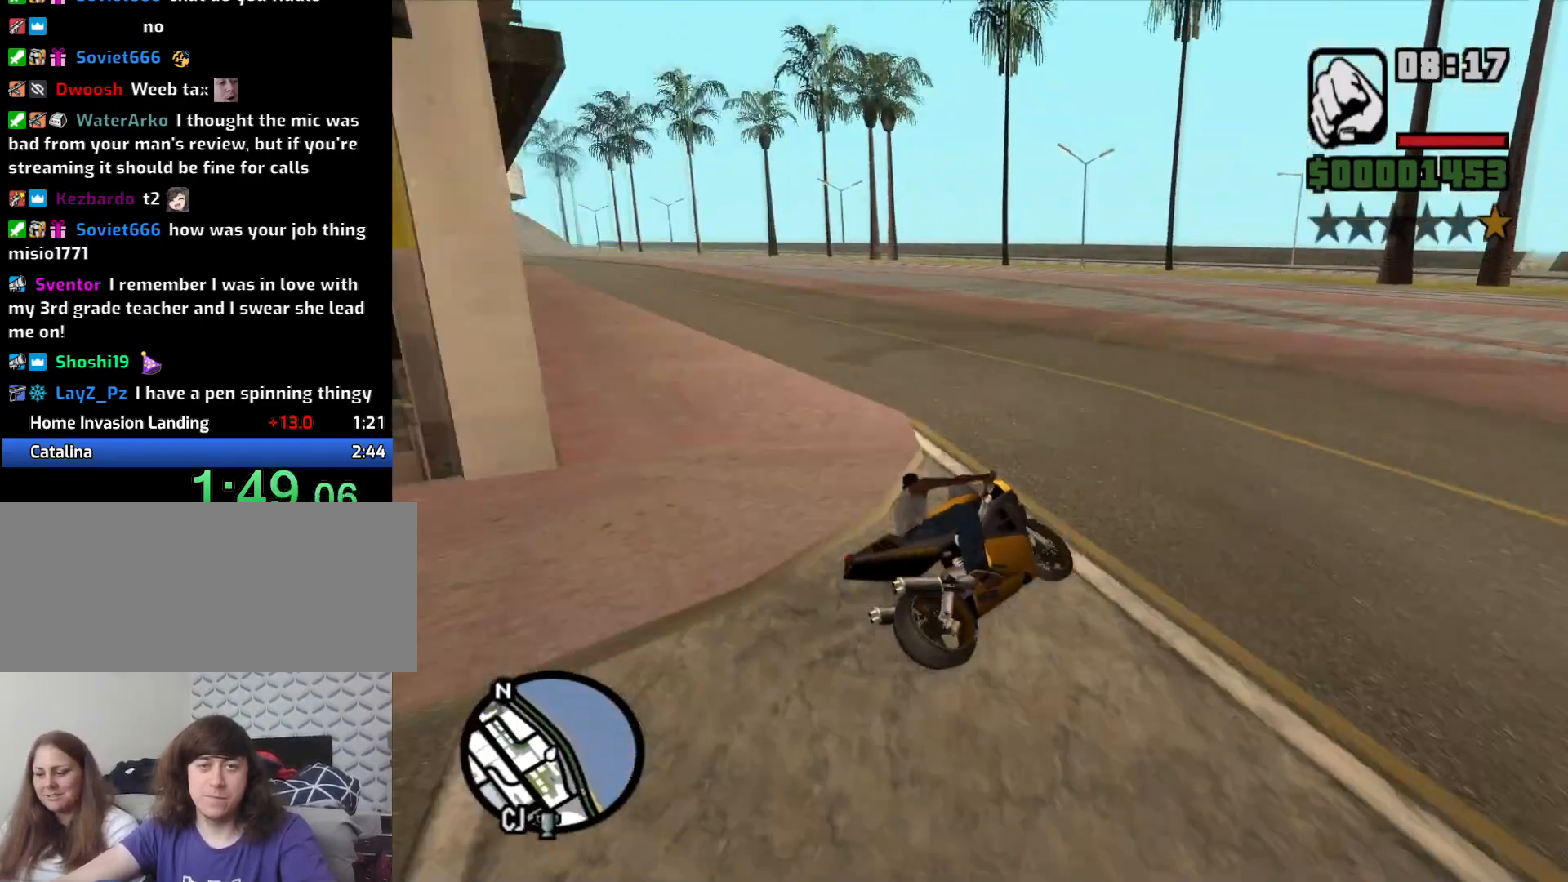
{"keys": ["a", "w"], "mouse": [], "events": [[83, "5", "down"], [83, "space", "up"], [183, "5", "up"], [366, "2", "down"], [466, "2", "up"]]}
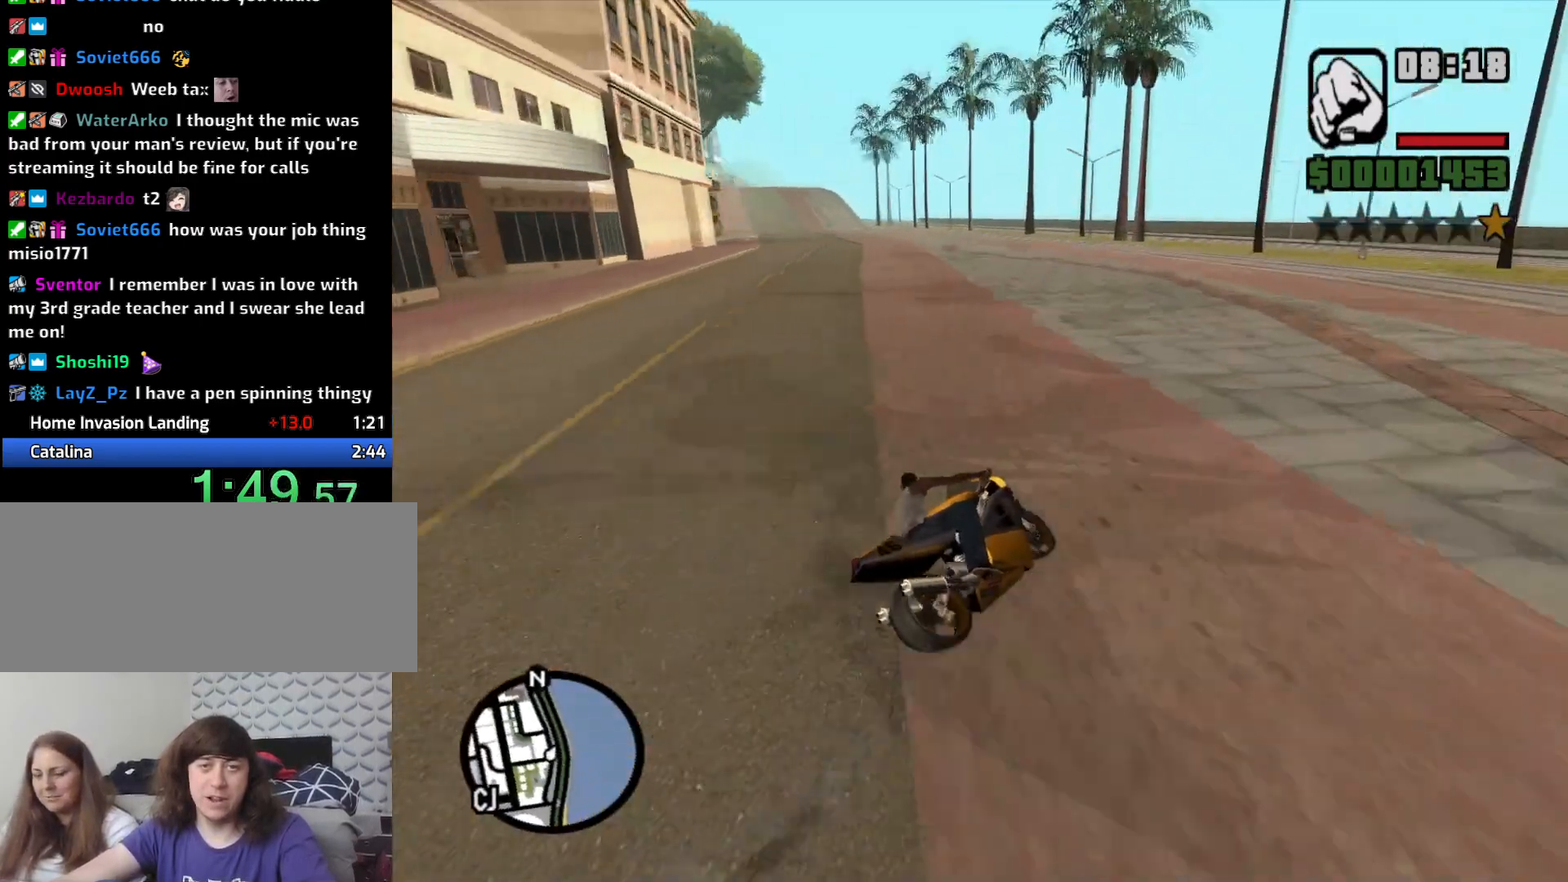
{"keys": ["a", "w"], "mouse": [], "events": [[100, "2", "down"], [200, "2", "up"], [333, "2", "down"], [433, "2", "up"]]}
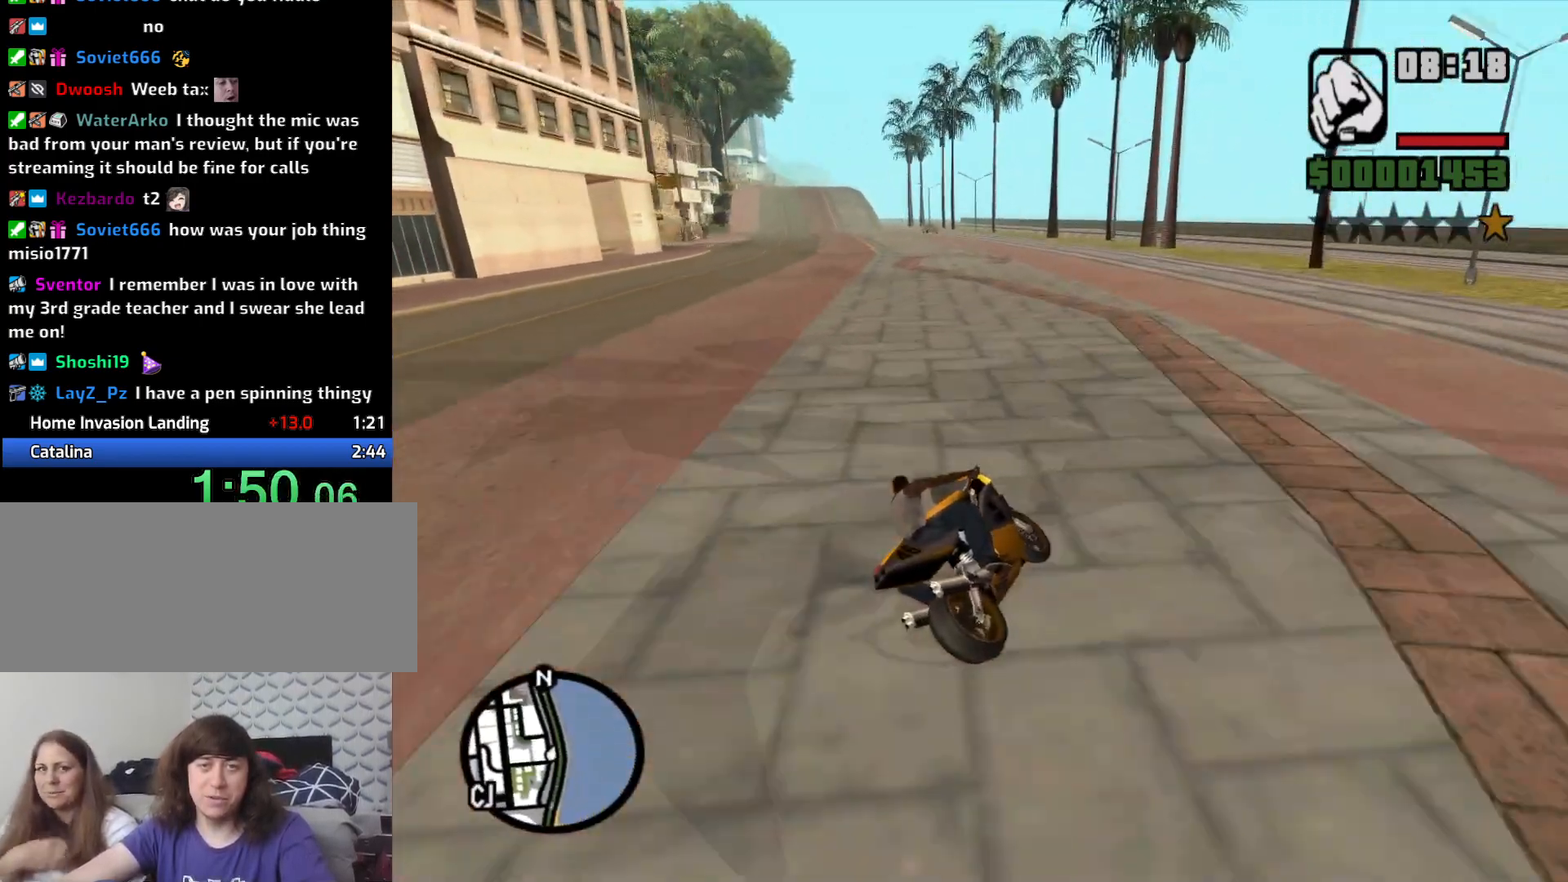
{"keys": ["a", "w"], "mouse": [], "events": [[33, "2", "down"], [133, "2", "up"], [233, "2", "down"], [316, "2", "up"], [400, "2", "down"], [500, "2", "up"]]}
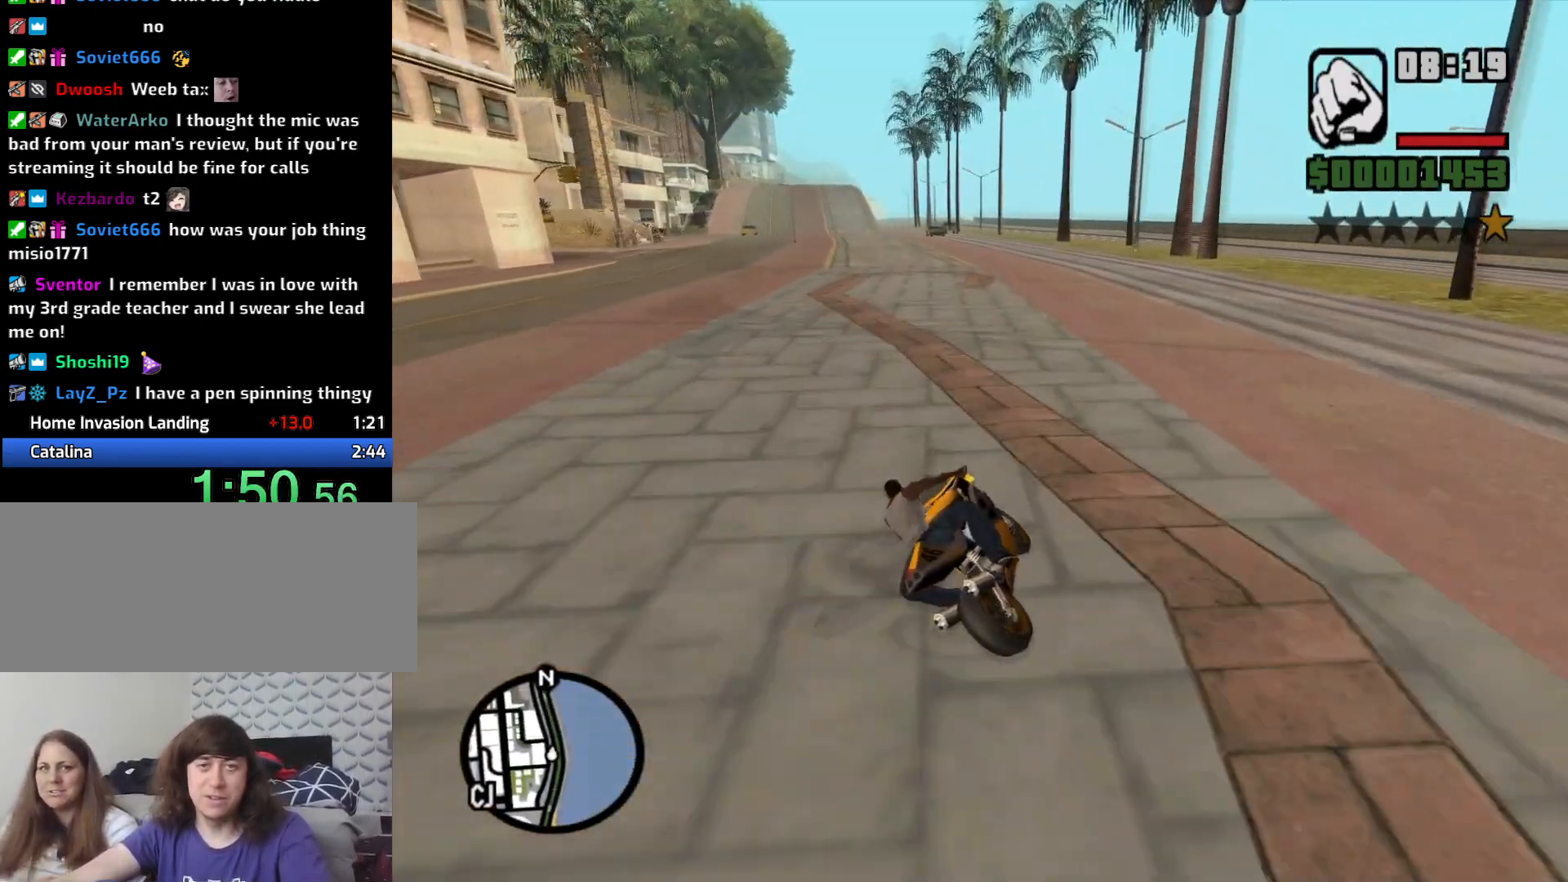
{"keys": ["a", "w"], "mouse": [], "events": [[50, "a", "up"], [150, "2", "down"], [183, "2", "up"], [283, "a", "down"], [333, "2", "down"], [366, "2", "up"]]}
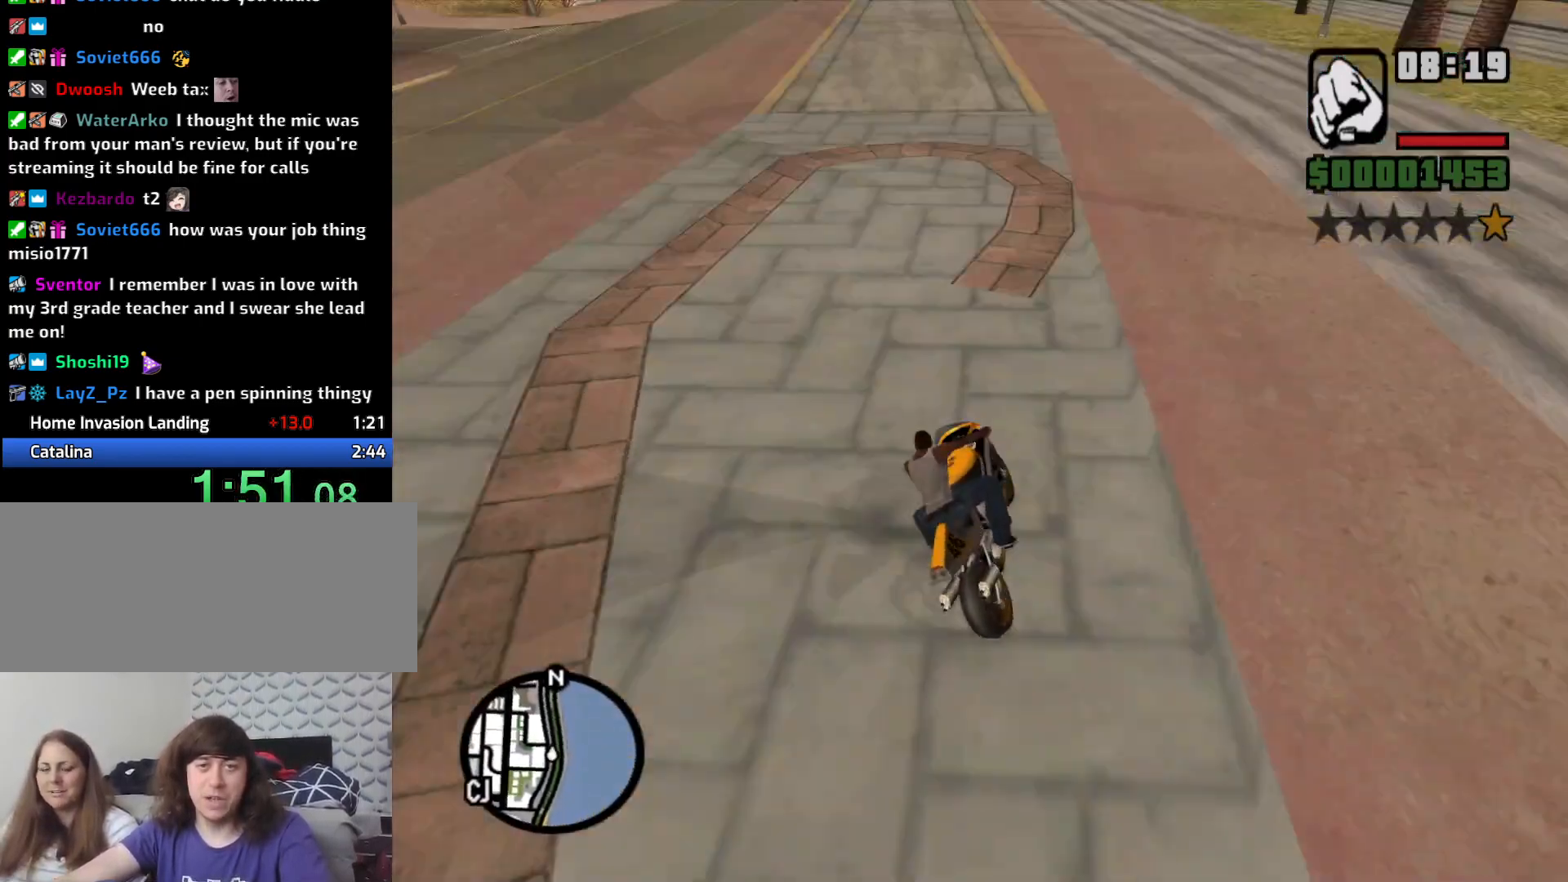
{"keys": ["w"], "mouse": [], "events": [[16, "2", "down"], [16, "a", "up"], [16, "mouse_left", "down"], [66, "2", "up"], [66, "mouse_left", "up"], [200, "2", "down"], [250, "2", "up"], [400, "2", "down"], [483, "2", "up"]]}
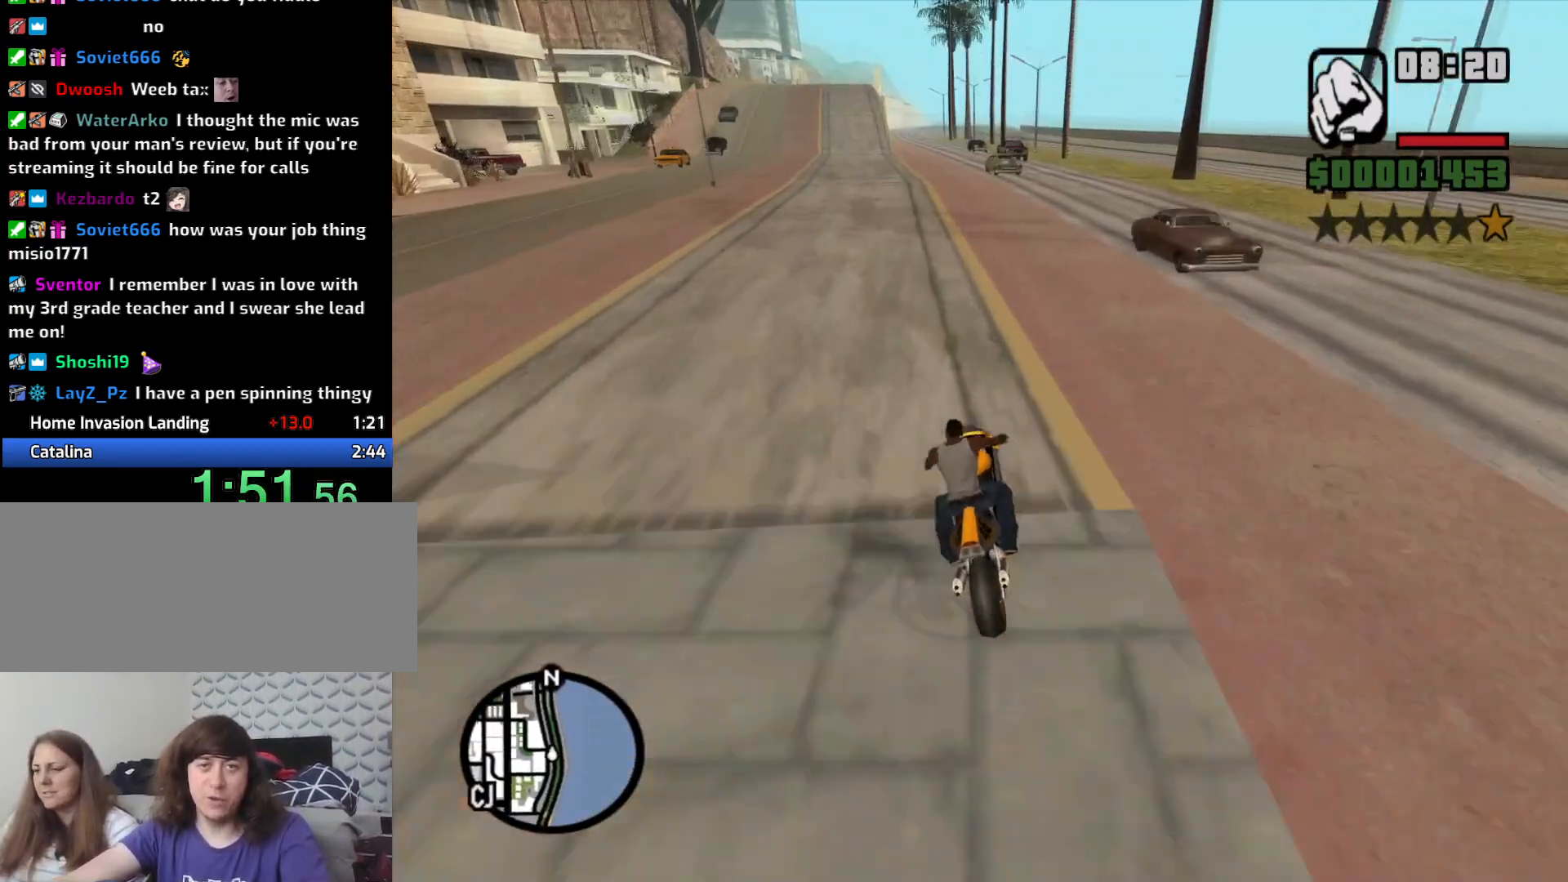
{"keys": ["2", "w"], "mouse": [], "events": [[83, "a", "down"], [133, "2", "down"], [133, "a", "up"], [166, "2", "up"], [266, "2", "down"], [366, "2", "up"], [500, "2", "down"]]}
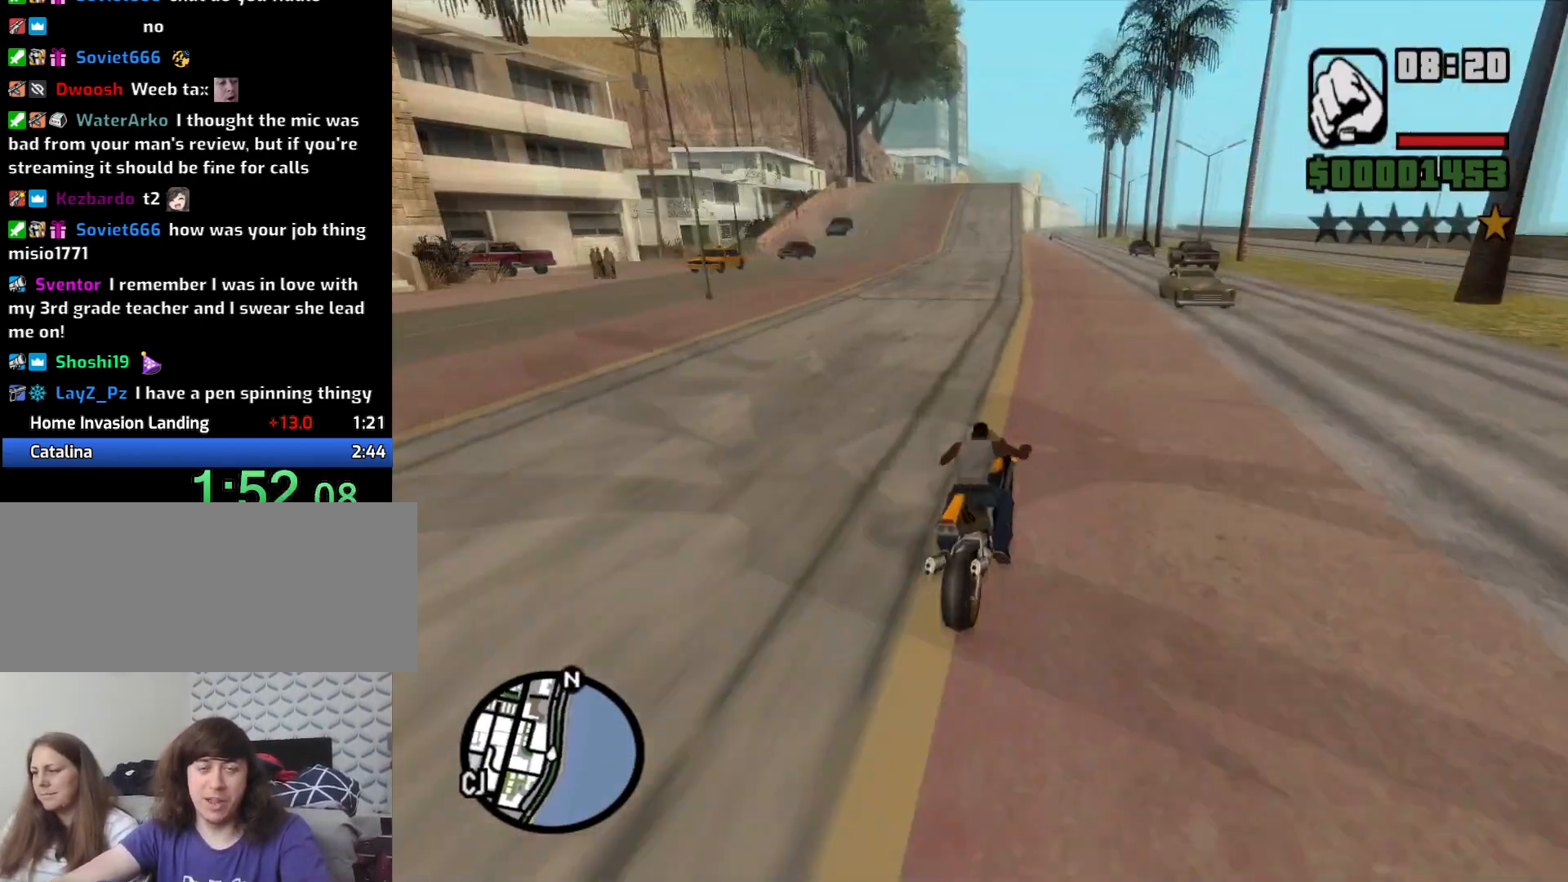
{"keys": ["w"], "mouse": [], "events": [[50, "2", "up"], [183, "2", "down"], [283, "2", "up"], [383, "2", "down"], [466, "2", "up"]]}
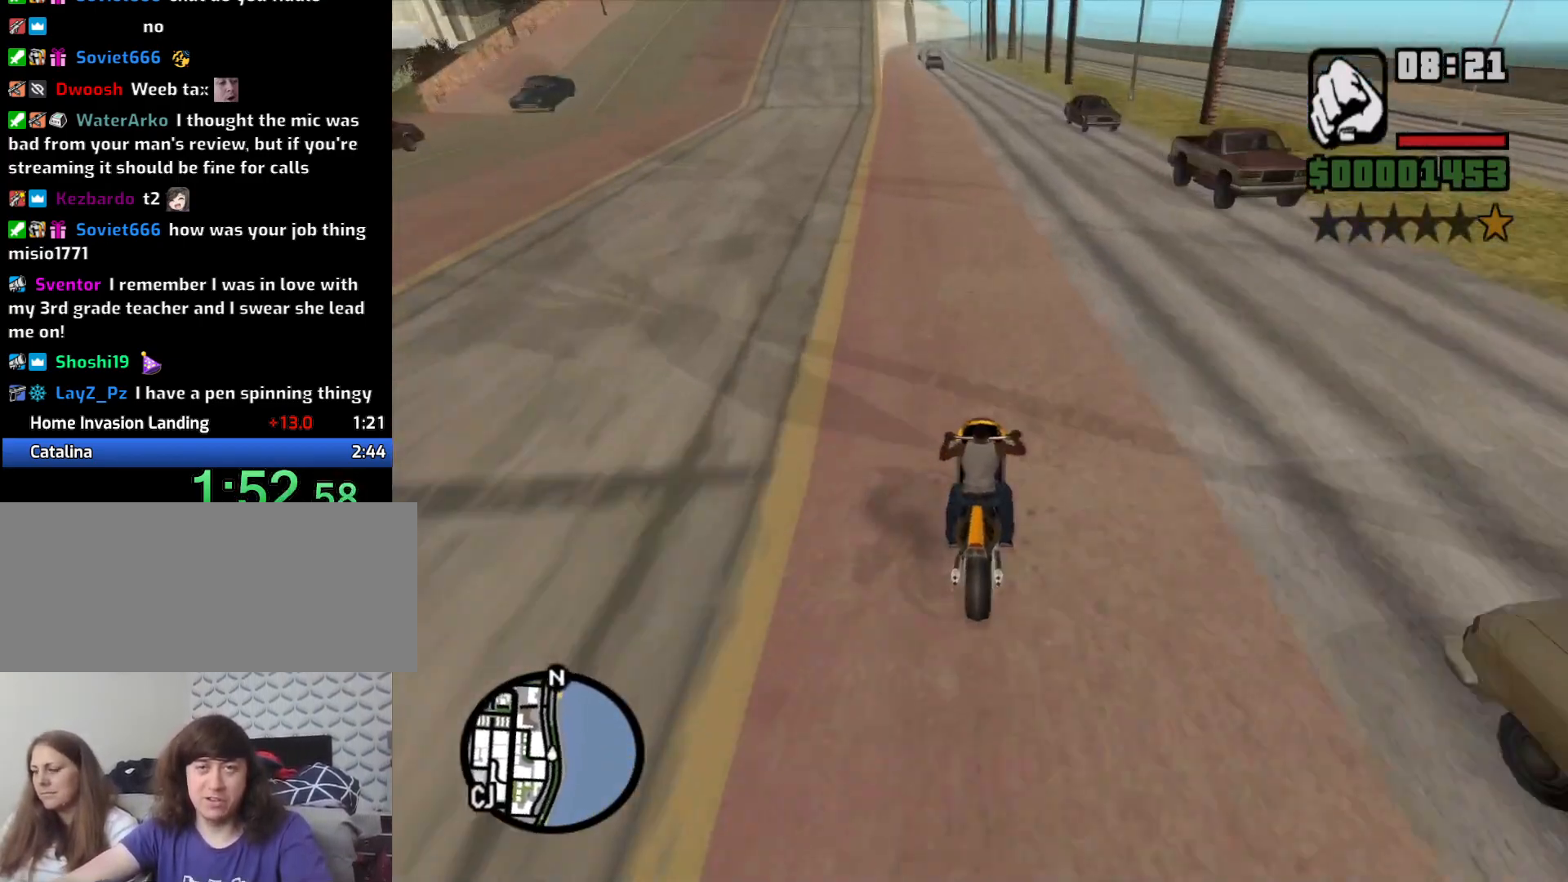
{"keys": ["2", "a", "w"], "mouse": [], "events": [[66, "2", "down"], [66, "a", "down"], [150, "2", "up"], [250, "2", "down"], [350, "2", "up"], [350, "a", "up"], [450, "2", "down"], [500, "a", "down"]]}